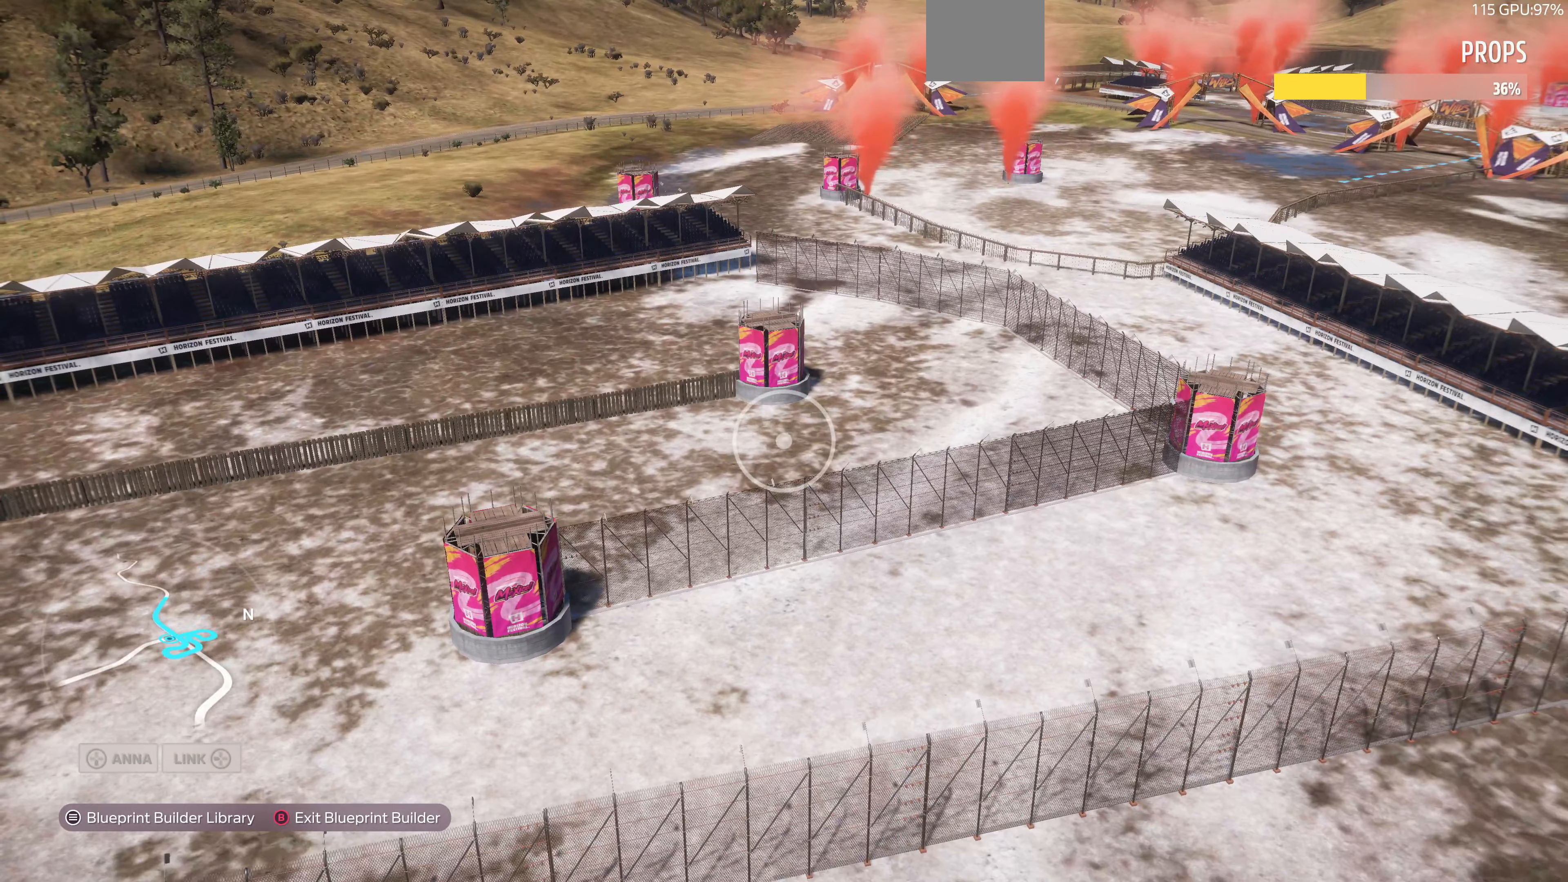
Gameplay with a controller (PlayStation layout); each line is a JSON object with the inputs held at the frame after it. "events" lists button and stick changes between this image and that frame as [ms after this image, input, new state], when the widget could be followed in between.
{"buttons": [], "left_stick": "center", "right_stick": "center", "events": []}
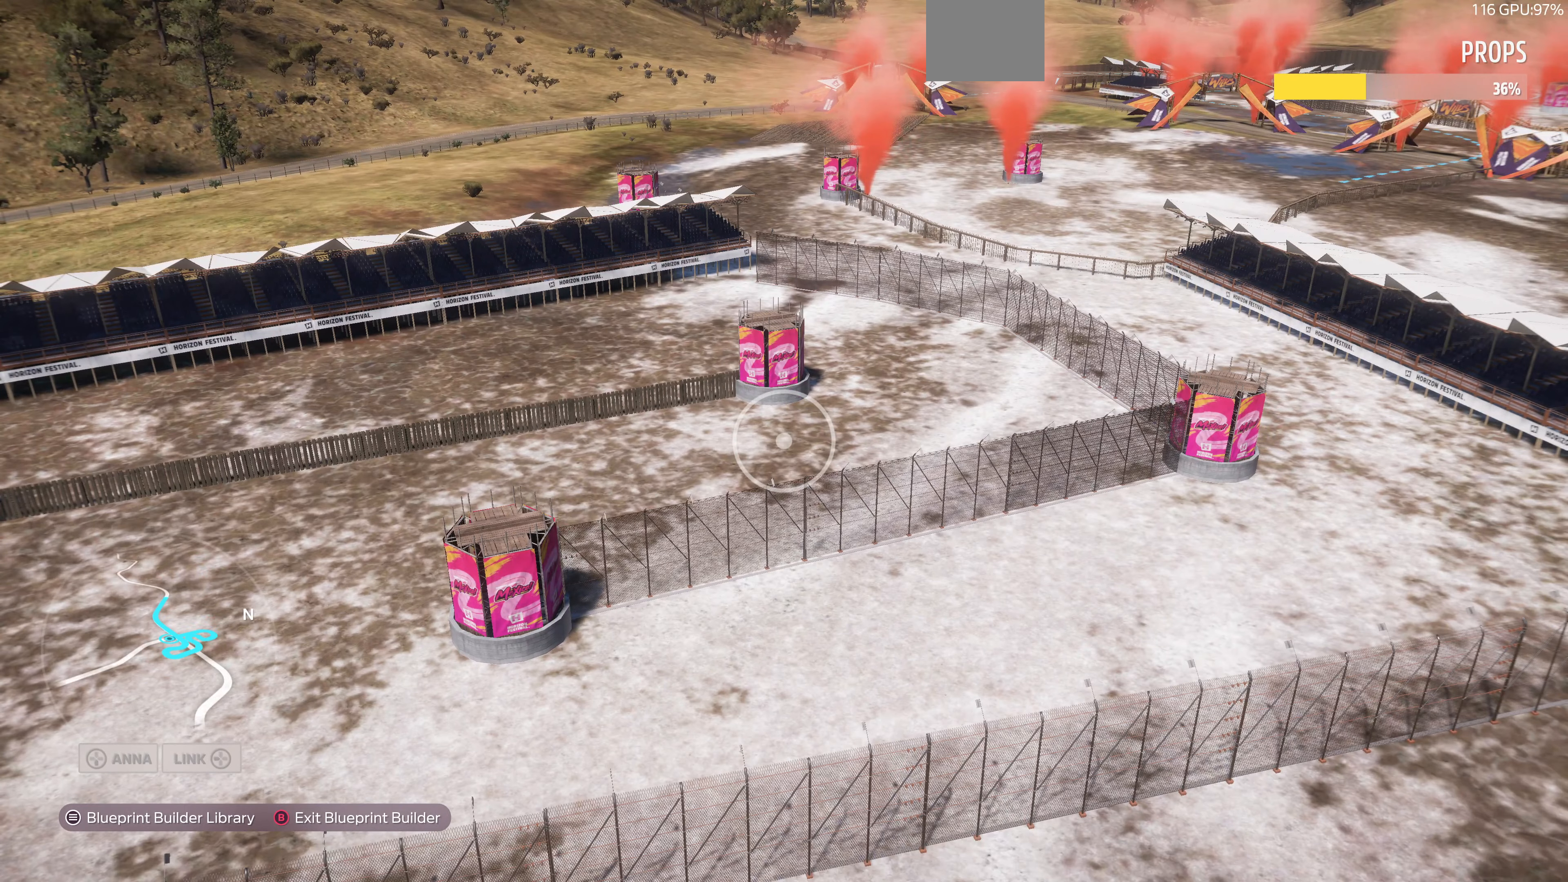
{"buttons": [], "left_stick": "center", "right_stick": "center", "events": []}
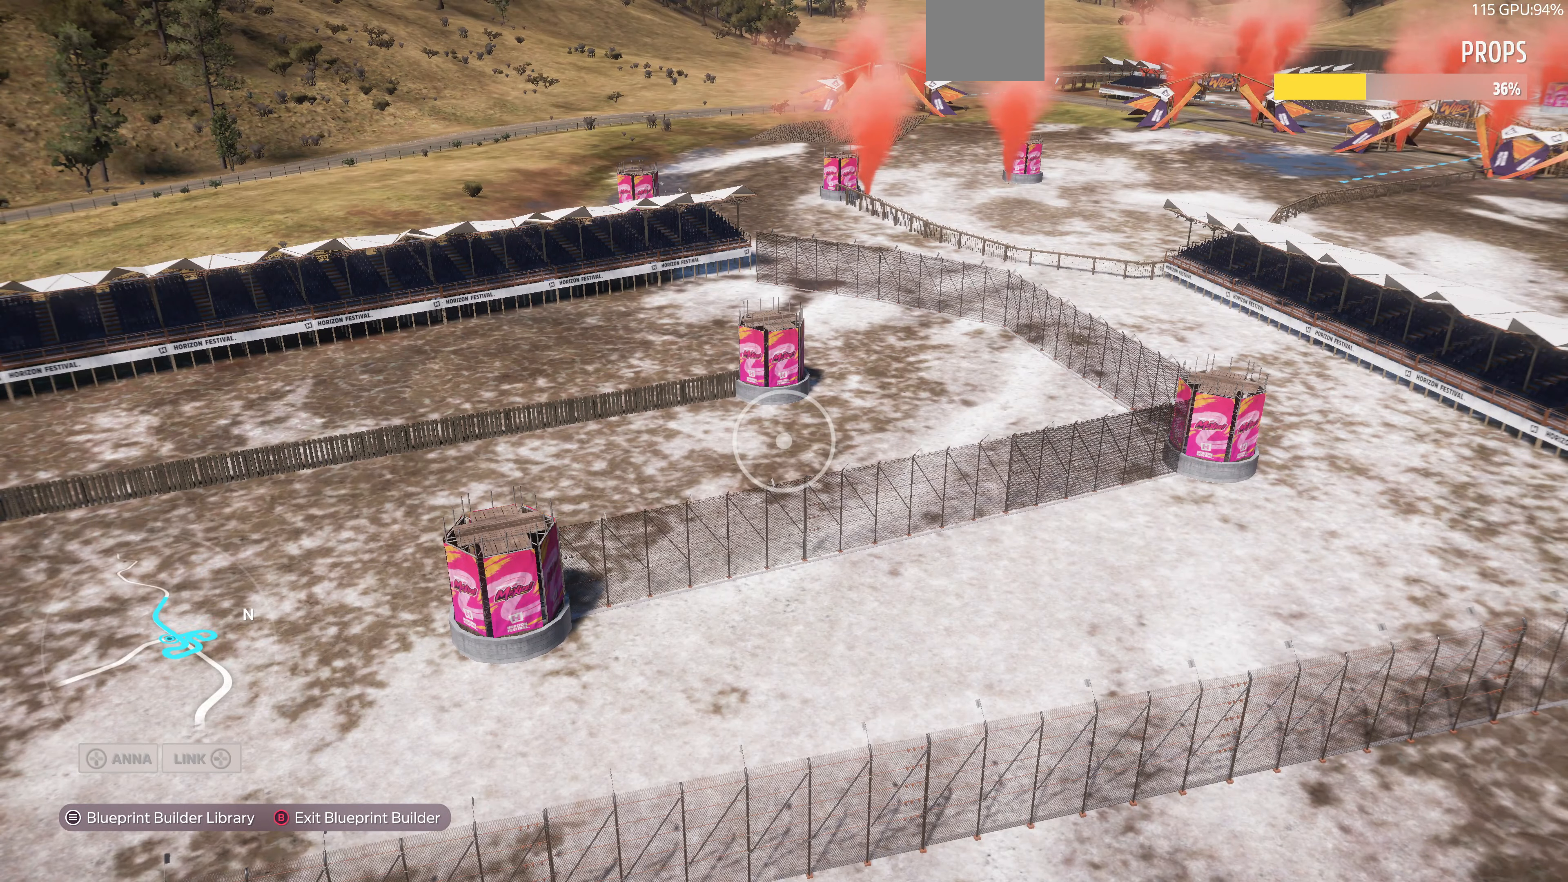
{"buttons": [], "left_stick": "down-left", "right_stick": "up-left", "events": [[300, "left_stick", "left"], [400, "left_stick", "down-left"], [400, "right_stick", "up-left"]]}
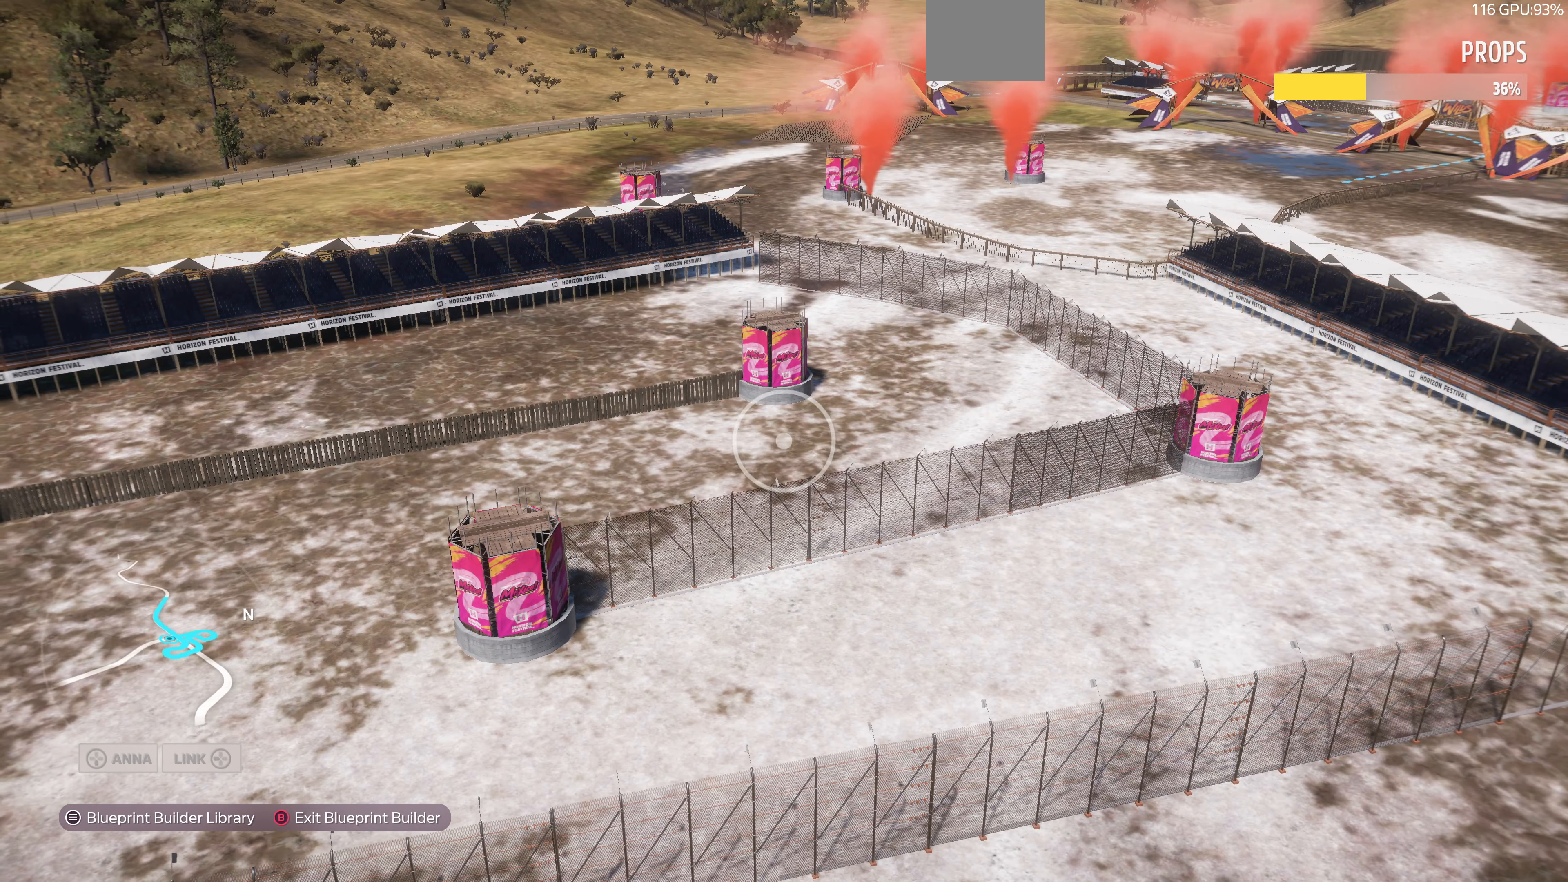
{"buttons": [], "left_stick": "down-right", "right_stick": "left", "events": [[67, "left_stick", "down"], [167, "right_stick", "left"], [334, "left_stick", "down-right"]]}
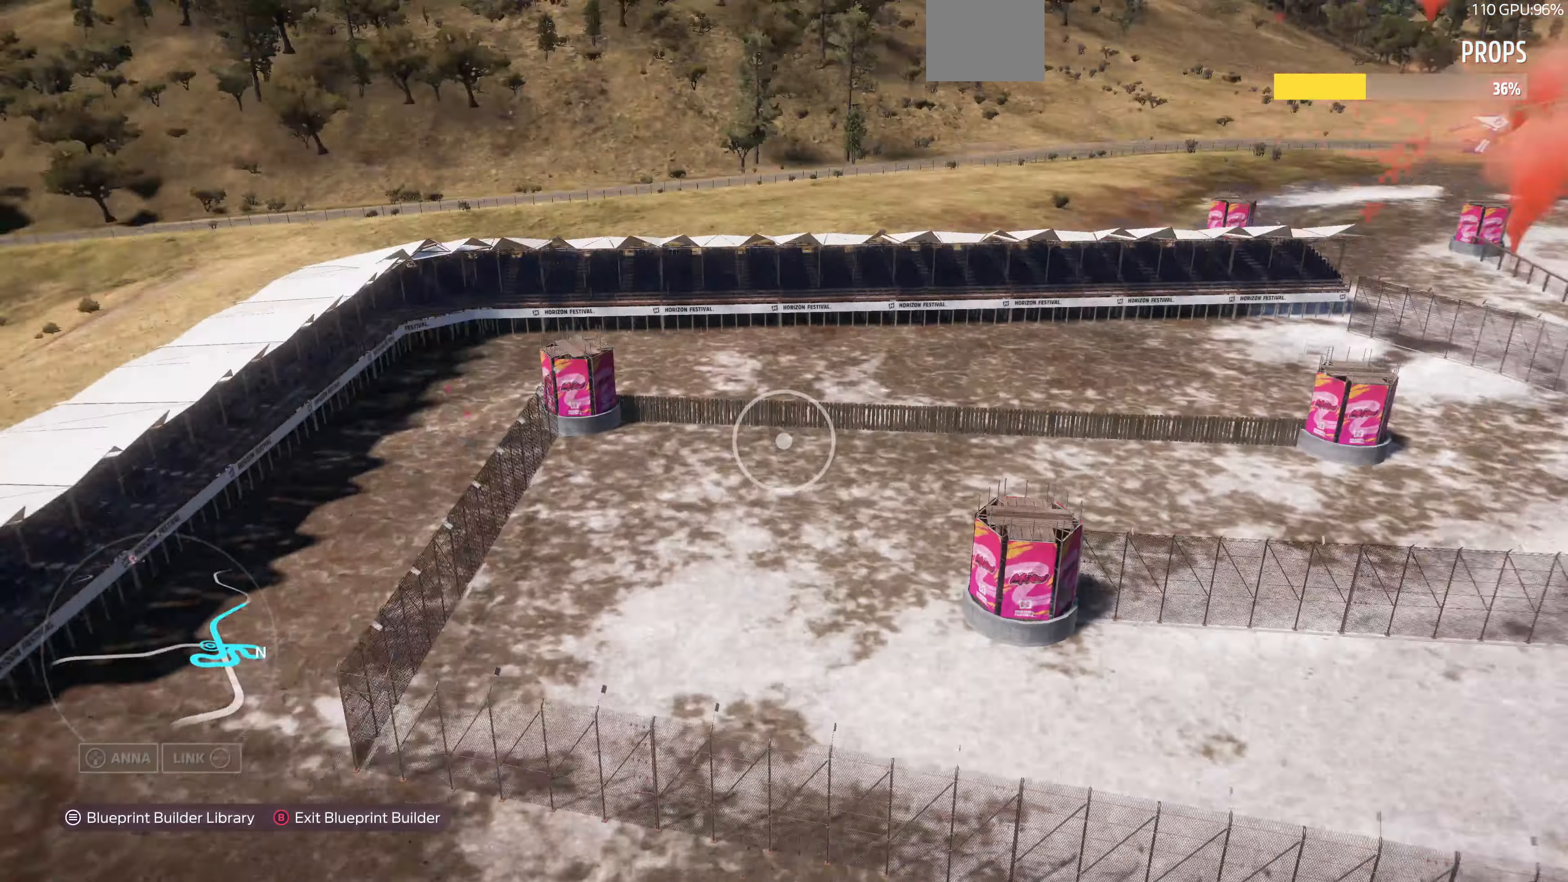
{"buttons": [], "left_stick": "down-right", "right_stick": "down", "events": [[34, "right_stick", "center"], [200, "right_stick", "down-right"], [367, "right_stick", "down"]]}
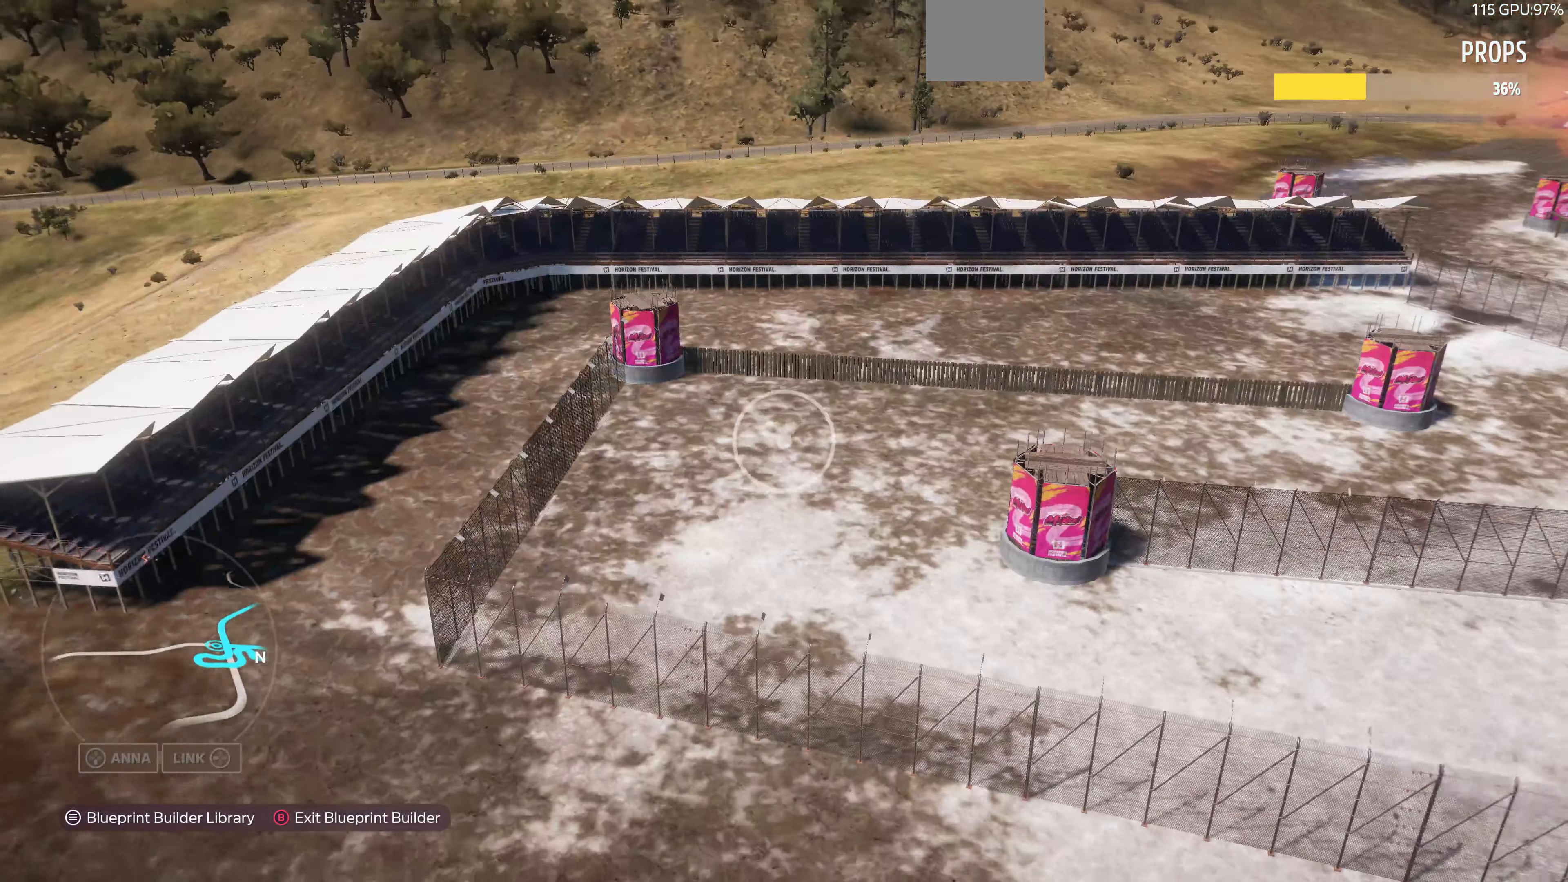
{"buttons": [], "left_stick": "down", "right_stick": "left", "events": [[34, "right_stick", "center"], [234, "left_stick", "down"], [300, "right_stick", "left"]]}
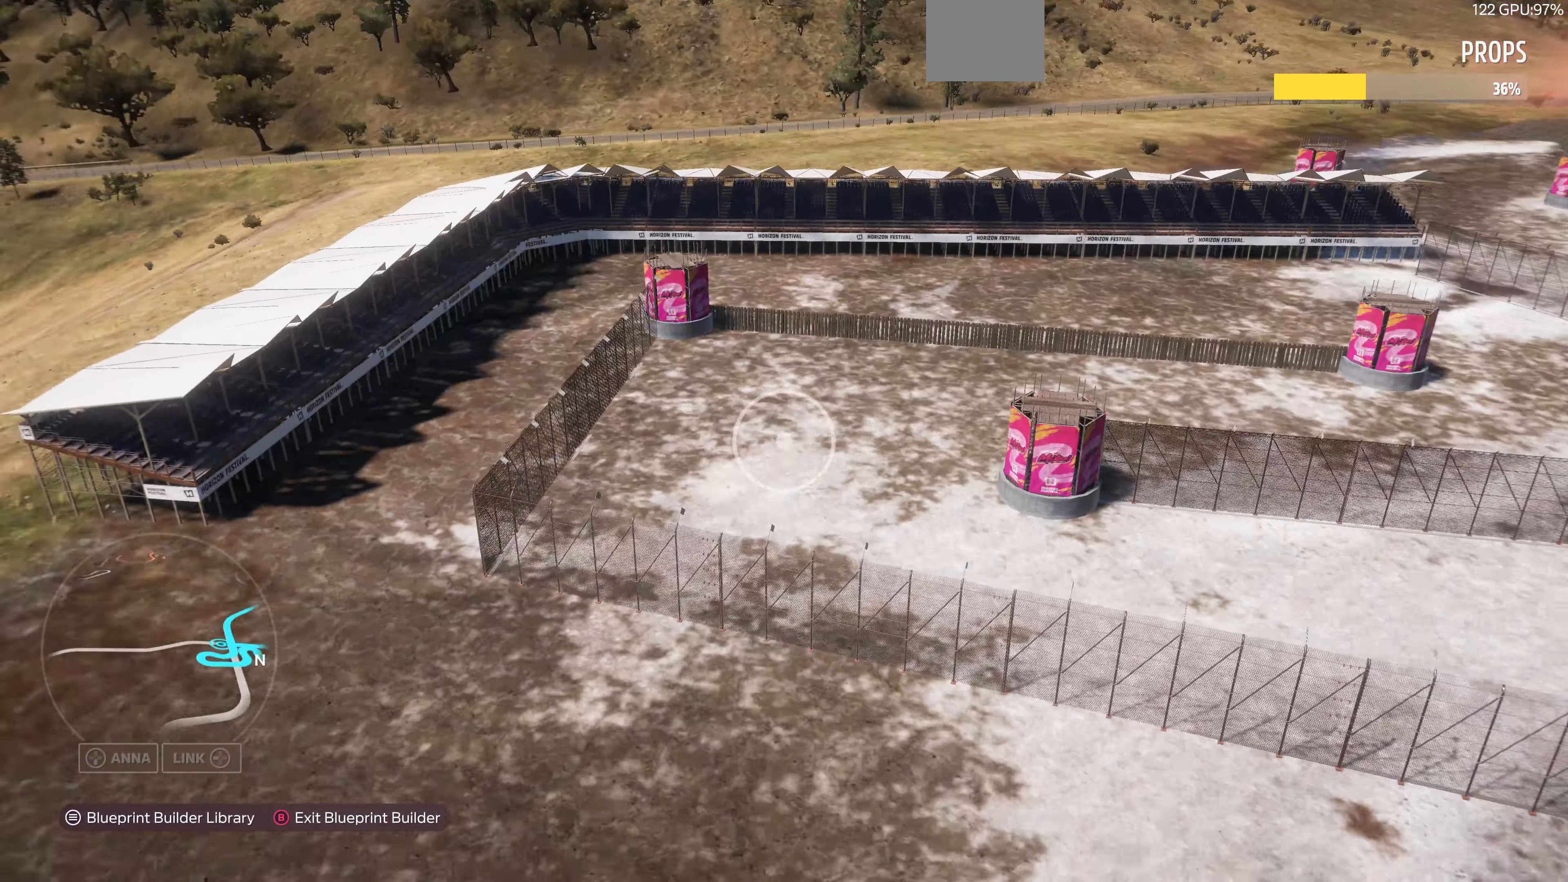
{"buttons": [], "left_stick": "up-right", "right_stick": "center", "events": [[134, "left_stick", "down-right"], [300, "left_stick", "up-right"], [367, "right_stick", "center"]]}
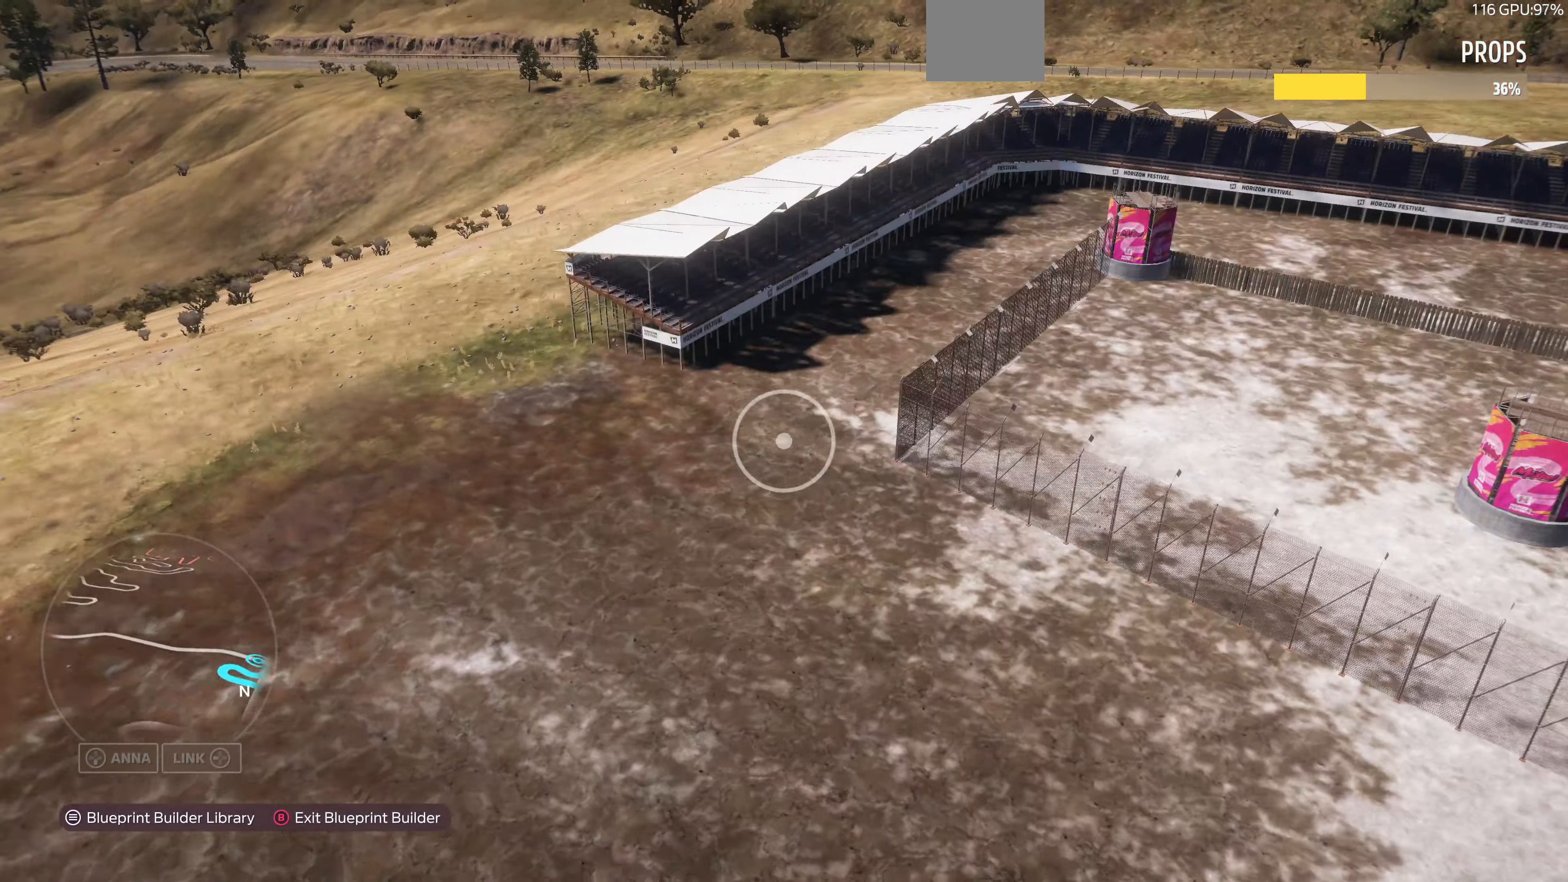
{"buttons": [], "left_stick": "up-right", "right_stick": "left", "events": [[167, "right_stick", "left"]]}
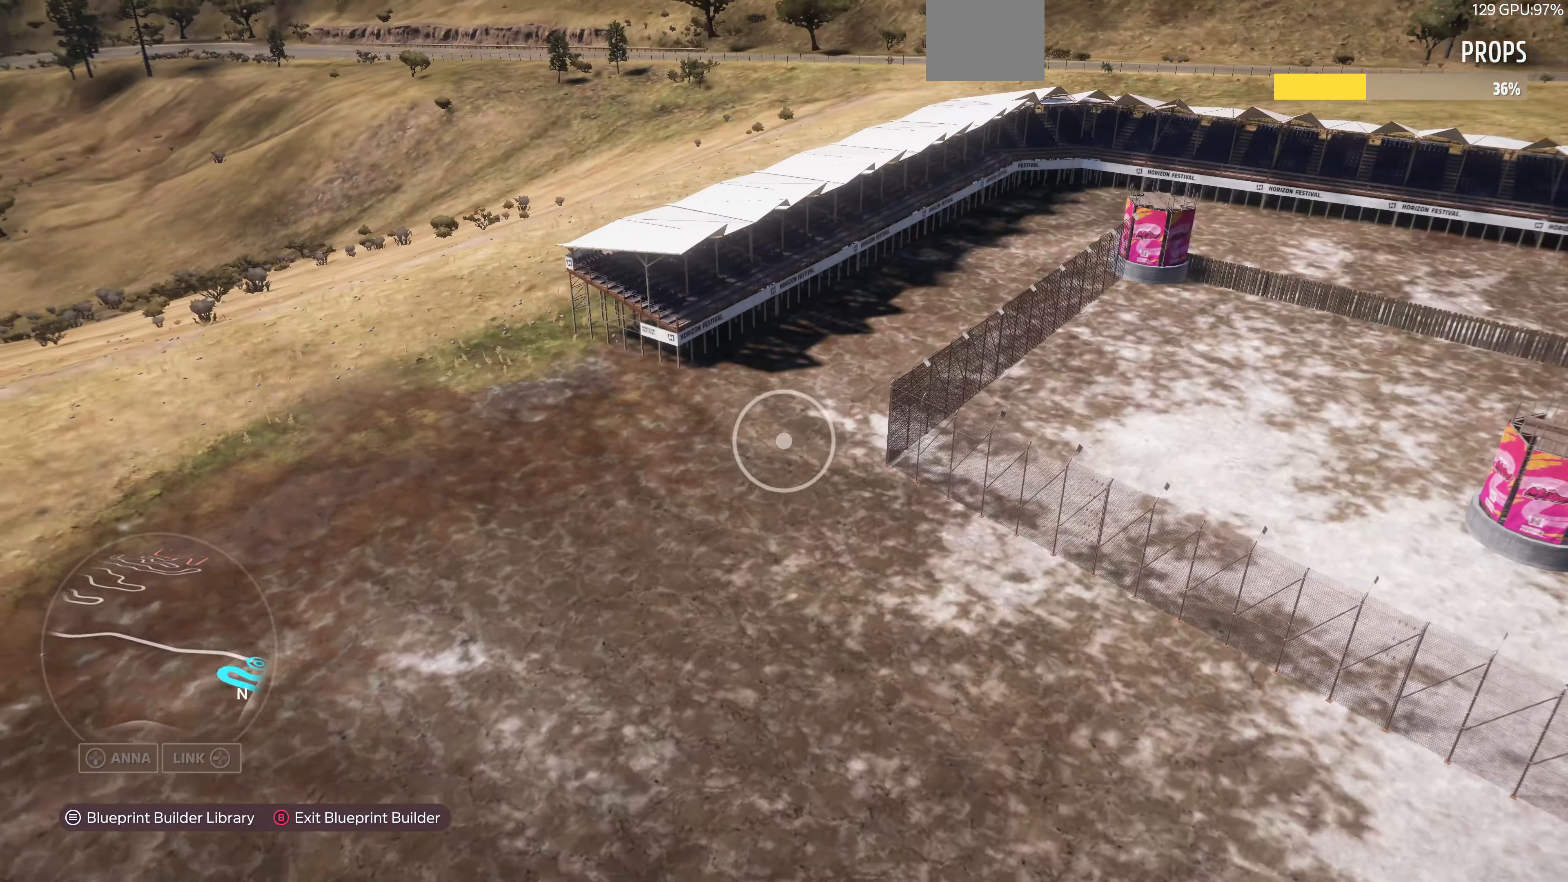
{"buttons": [], "left_stick": "up-right", "right_stick": "left", "events": []}
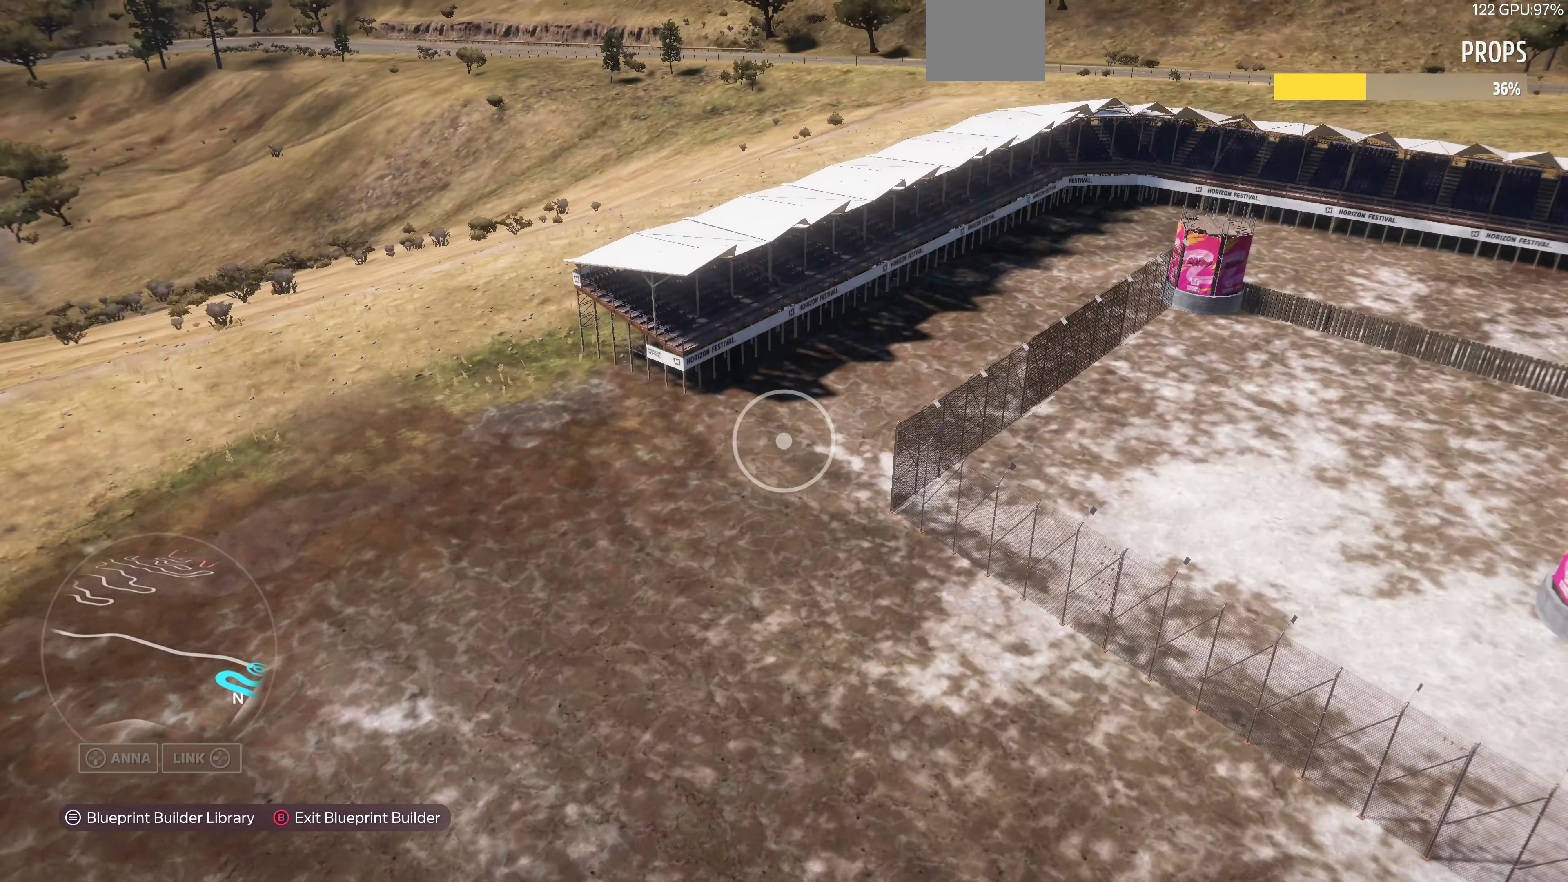
{"buttons": [], "left_stick": "up-right", "right_stick": "left", "events": [[267, "right_stick", "center"], [434, "right_stick", "left"]]}
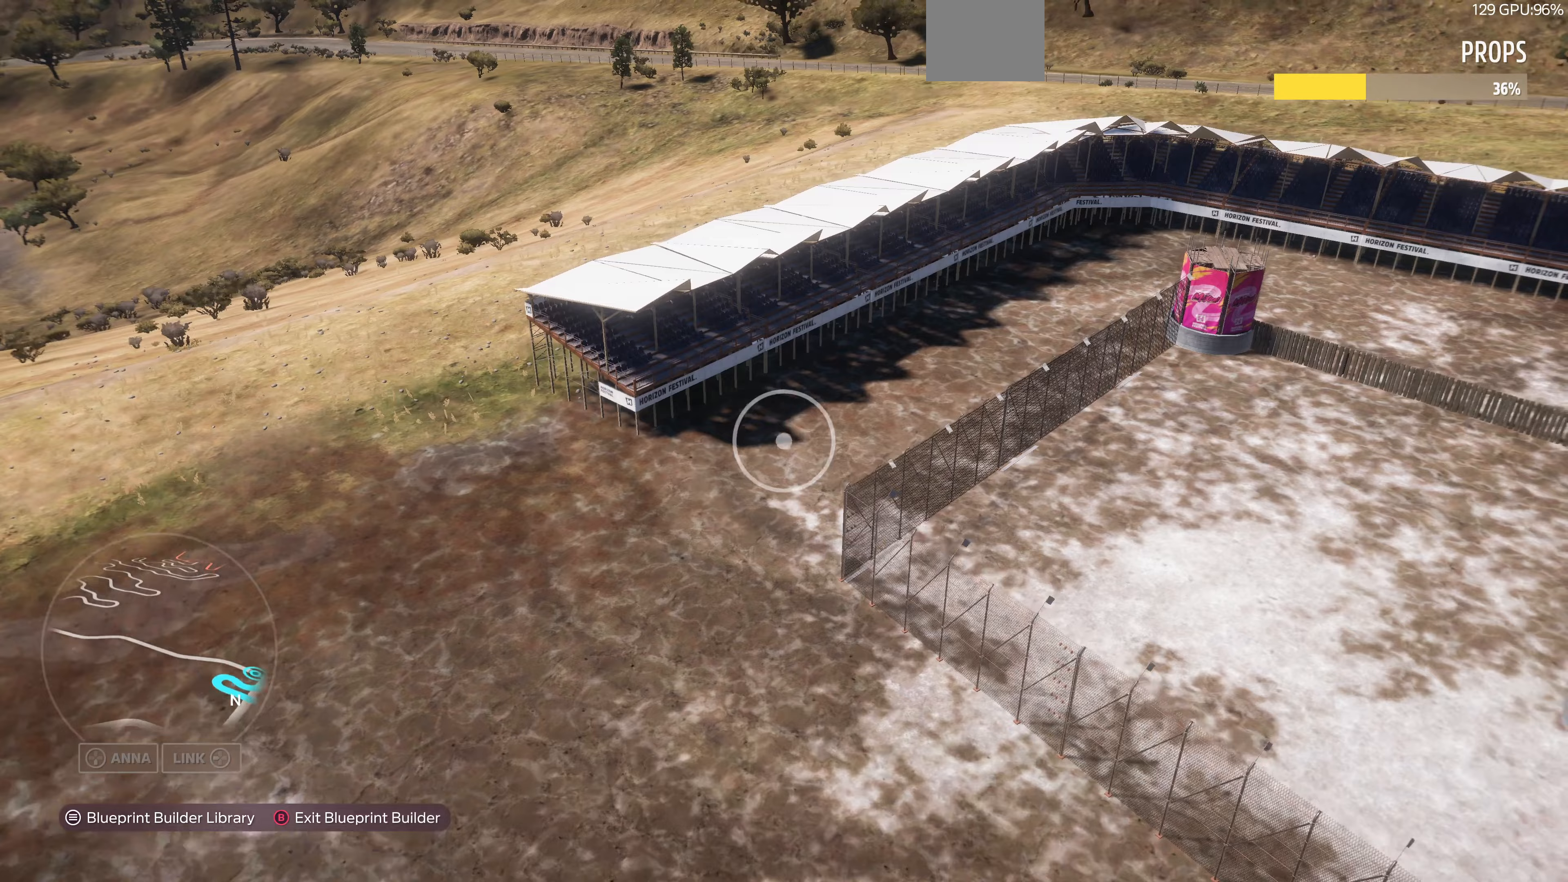
{"buttons": [], "left_stick": "up-right", "right_stick": "left", "events": []}
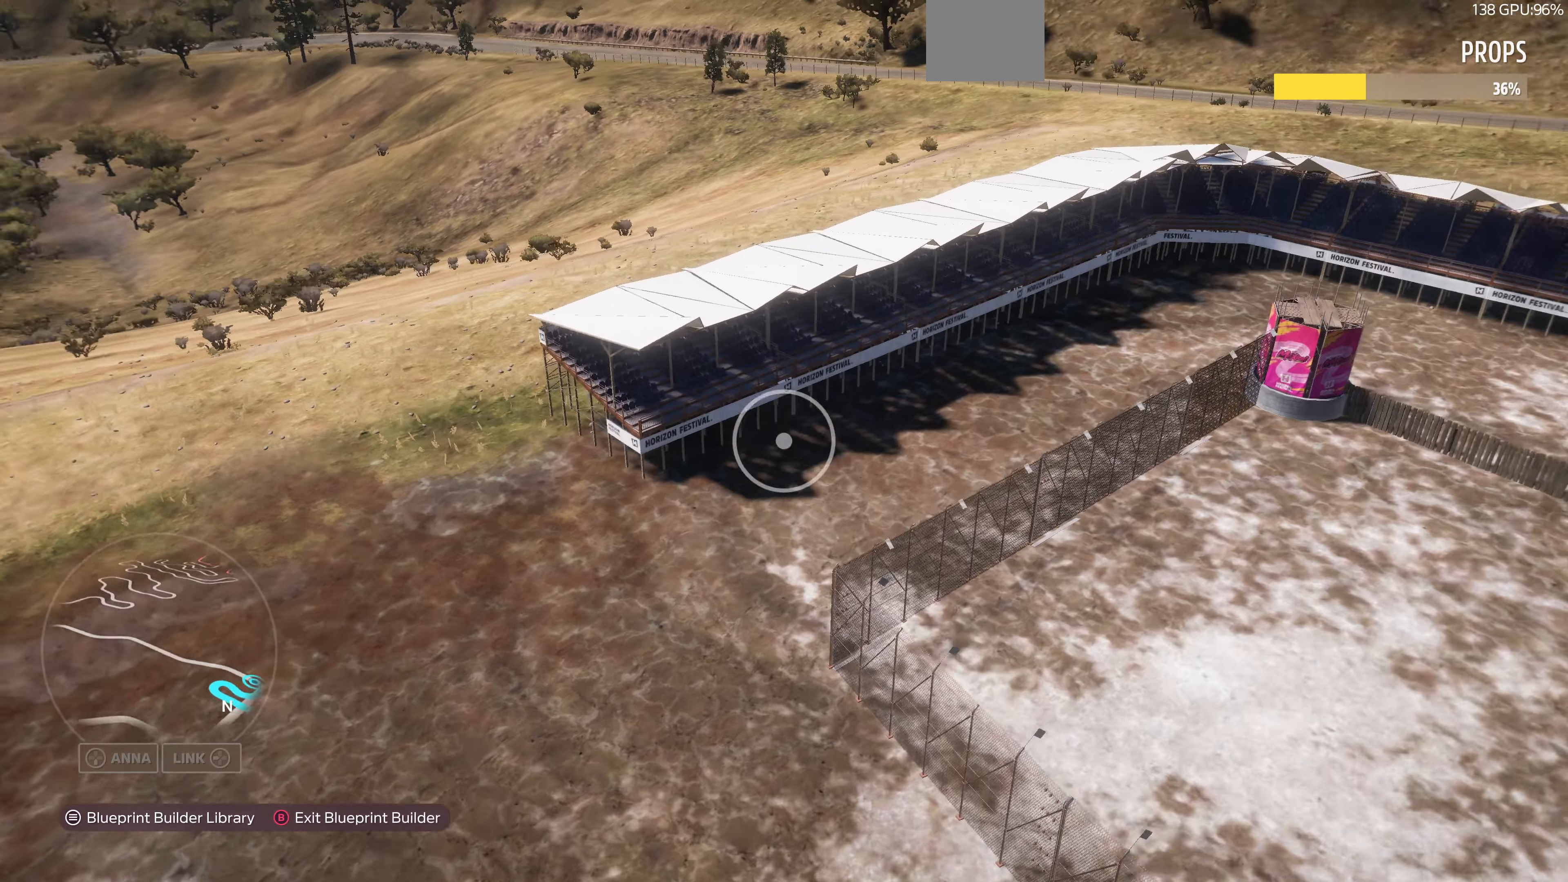
{"buttons": [], "left_stick": "up-right", "right_stick": "left", "events": []}
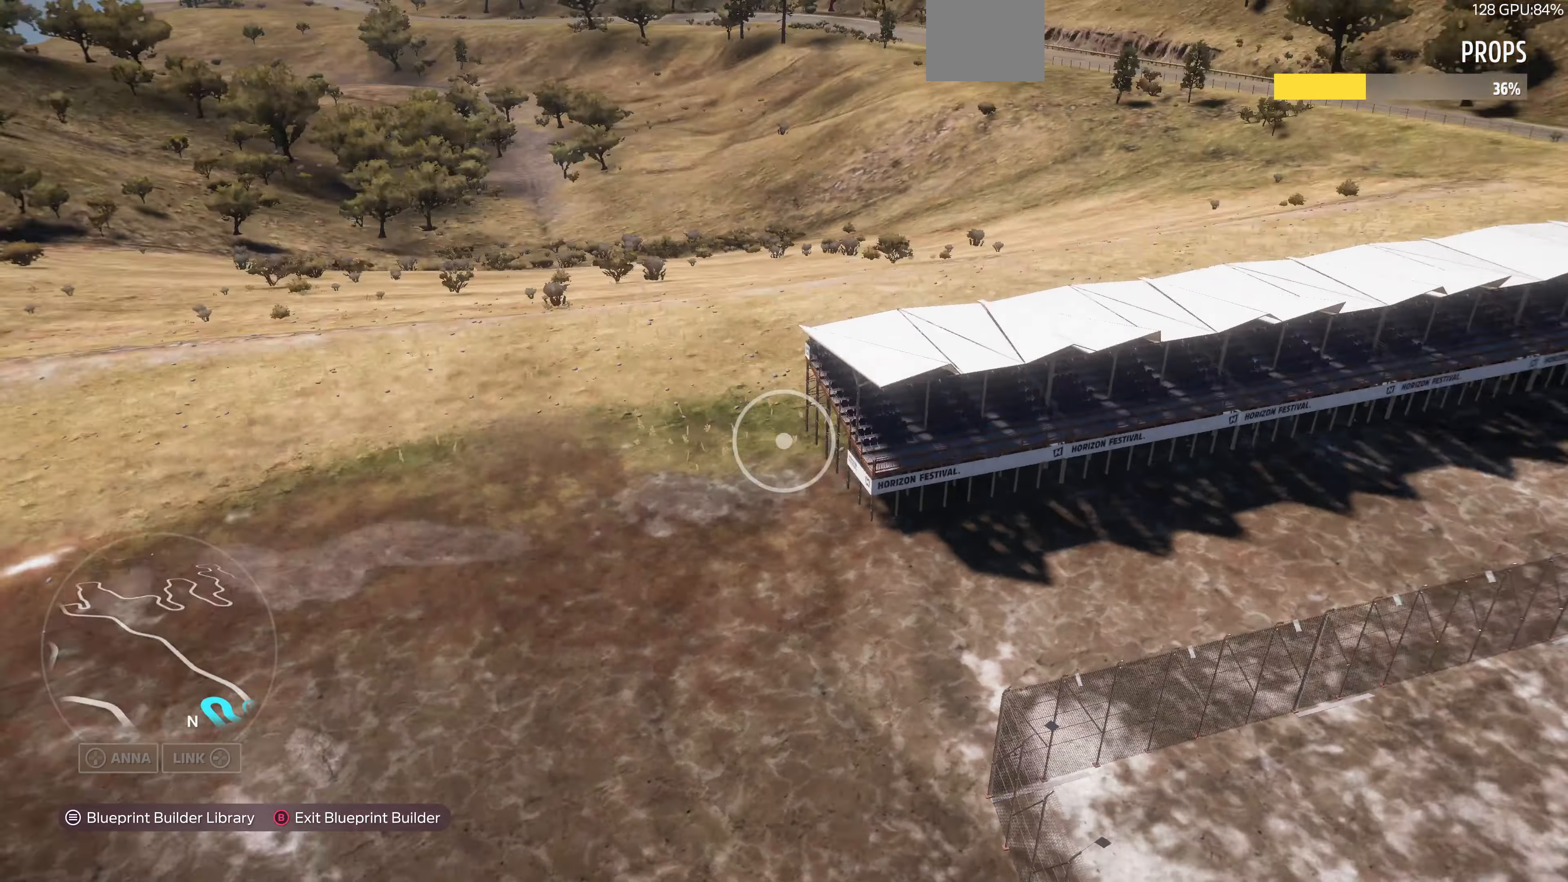
{"buttons": [], "left_stick": "right", "right_stick": "left", "events": [[500, "left_stick", "right"]]}
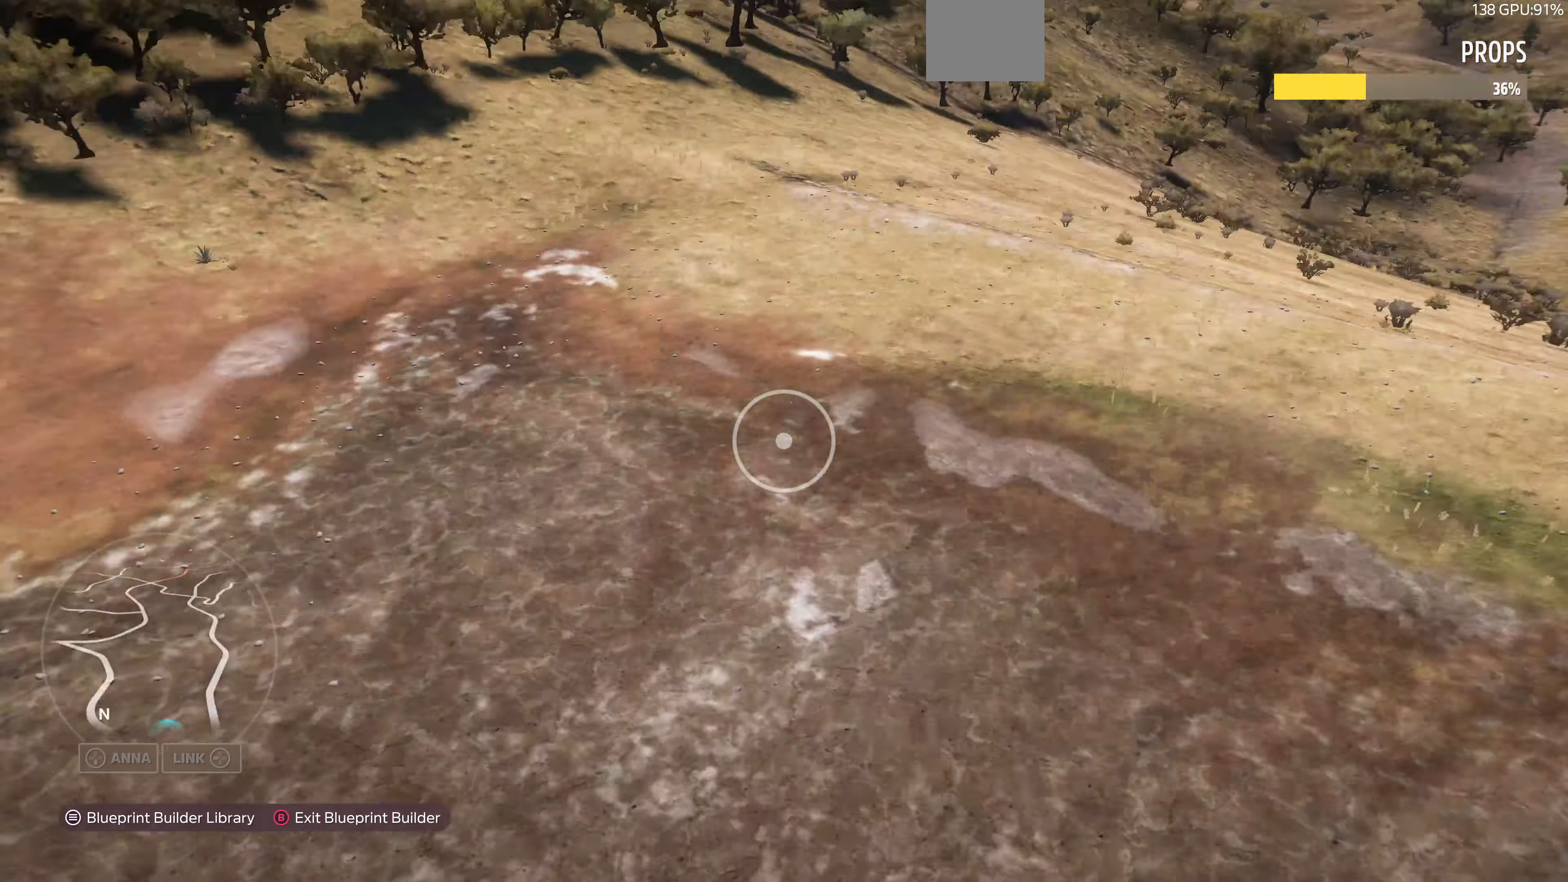
{"buttons": ["L2"], "left_stick": "down-right", "right_stick": "left", "events": [[333, "left_stick", "down-right"], [400, "L2", "down"]]}
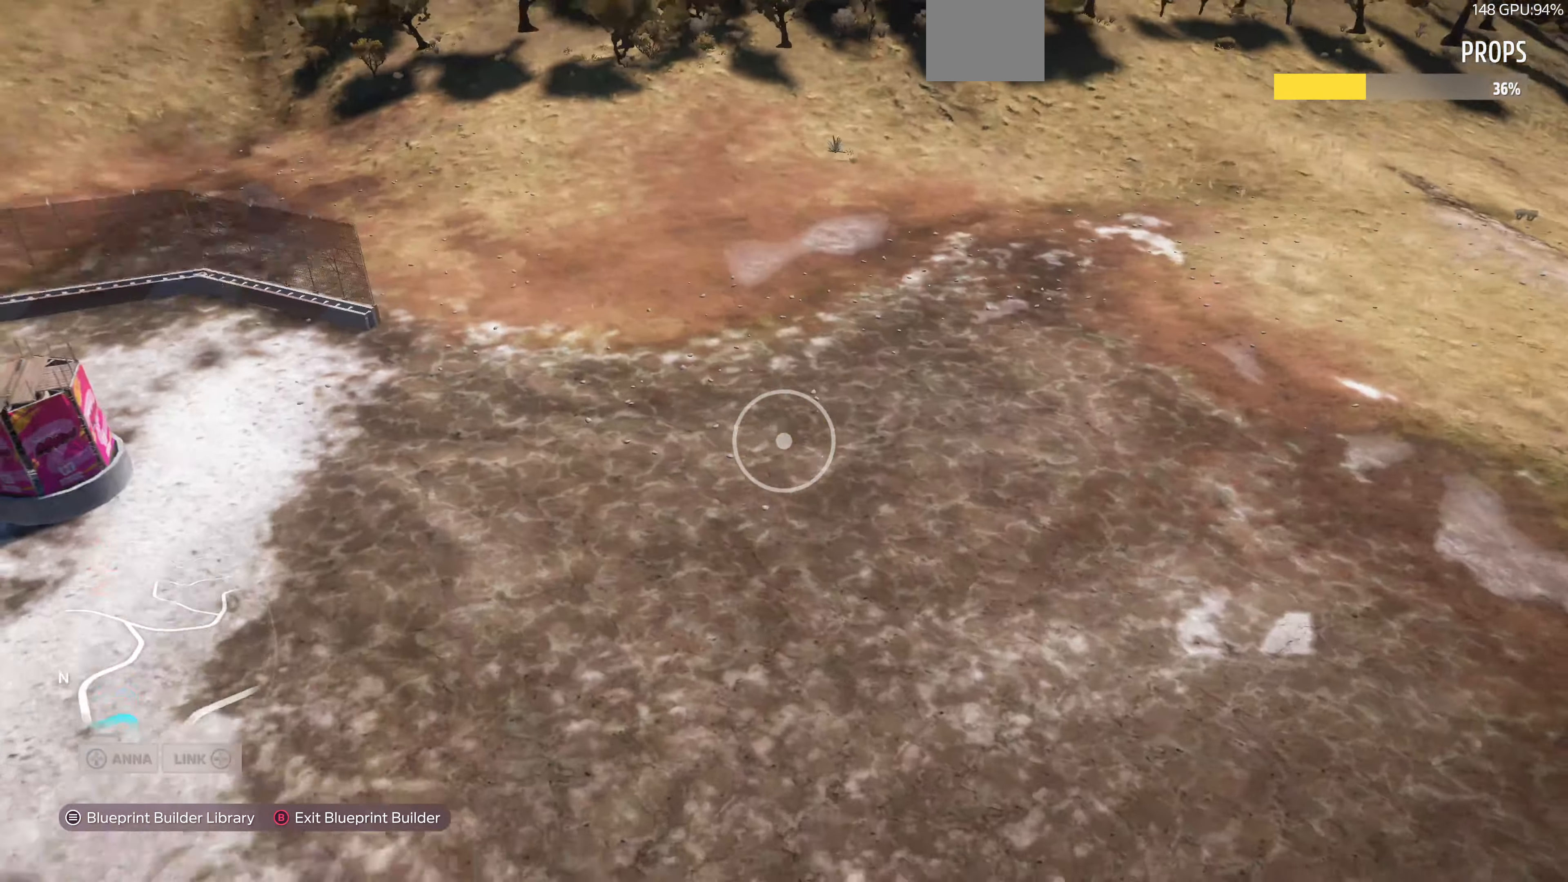
{"buttons": [], "left_stick": "down-right", "right_stick": "left", "events": [[200, "right_stick", "center"], [300, "L2", "up"], [300, "right_stick", "left"]]}
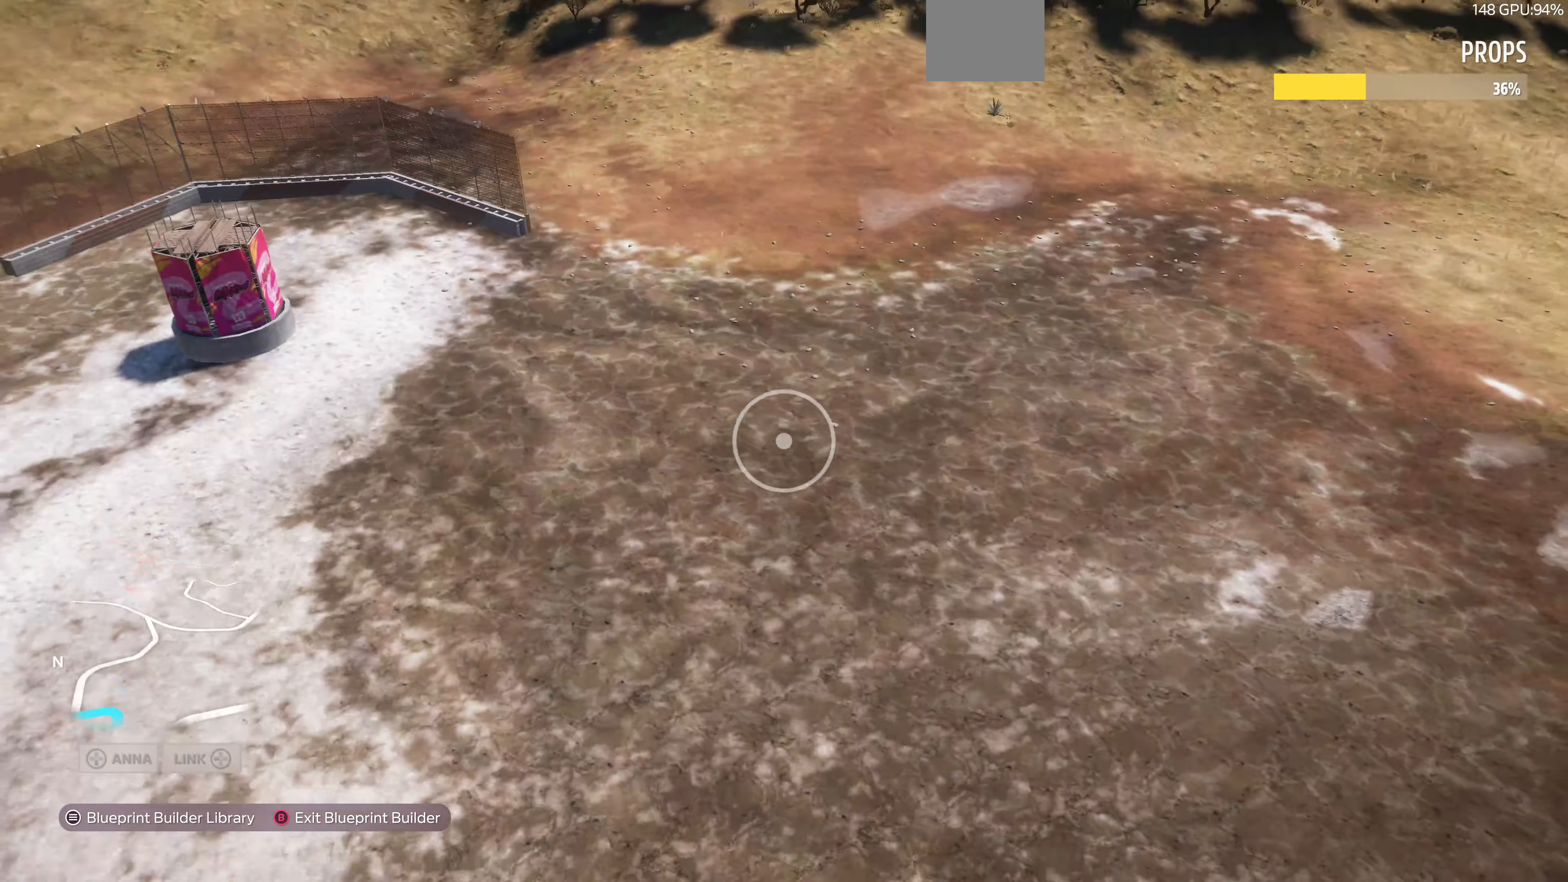
{"buttons": [], "left_stick": "down-right", "right_stick": "left", "events": [[133, "right_stick", "center"], [367, "right_stick", "left"]]}
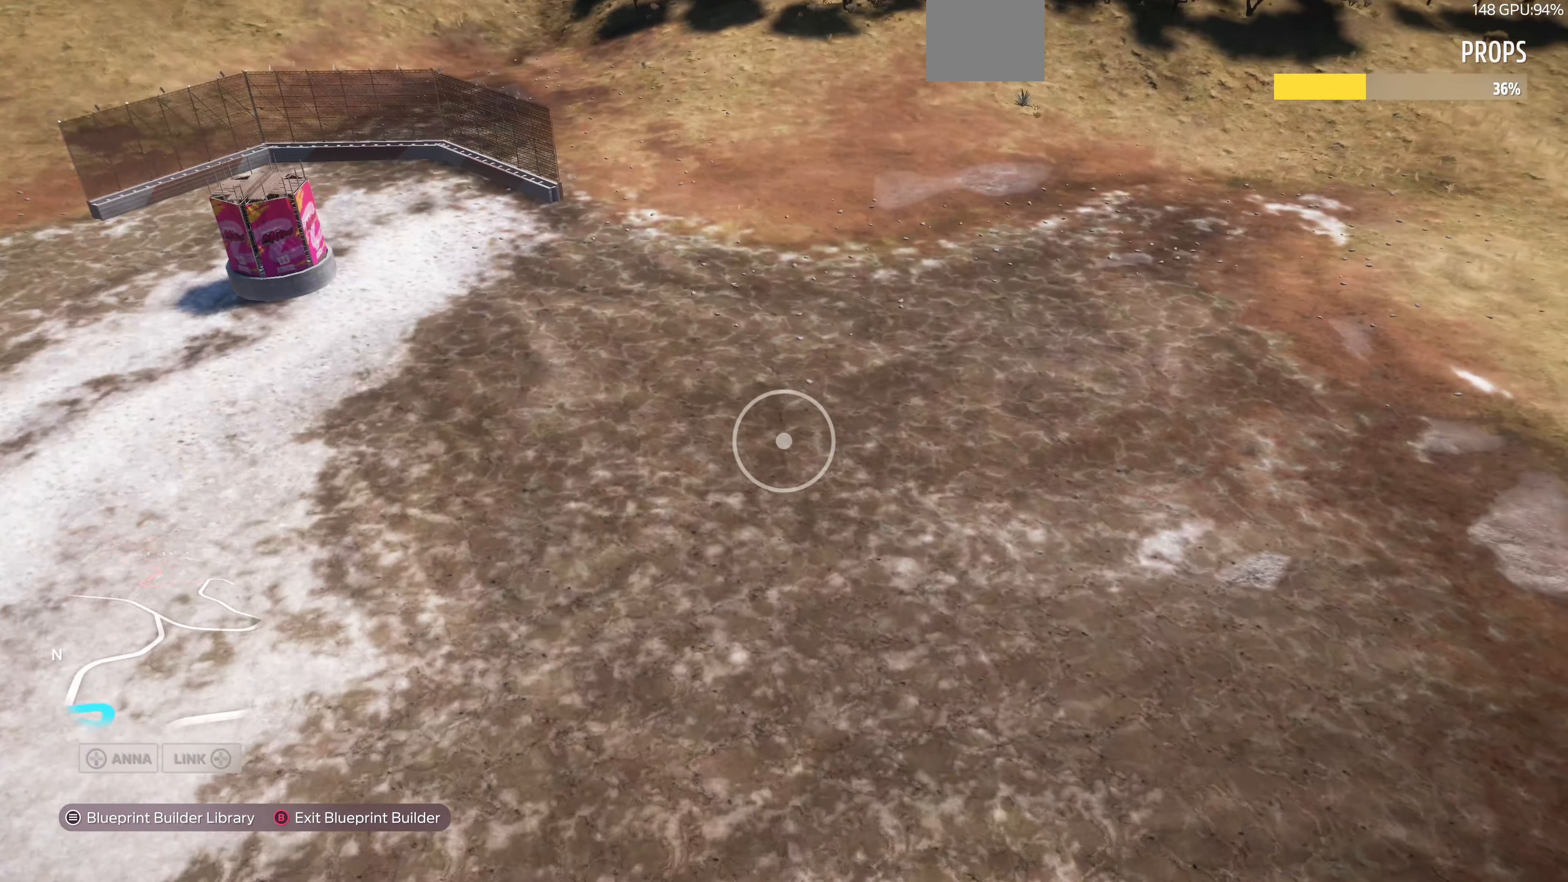
{"buttons": ["L2"], "left_stick": "down-right", "right_stick": "center", "events": [[333, "right_stick", "center"], [500, "L2", "down"]]}
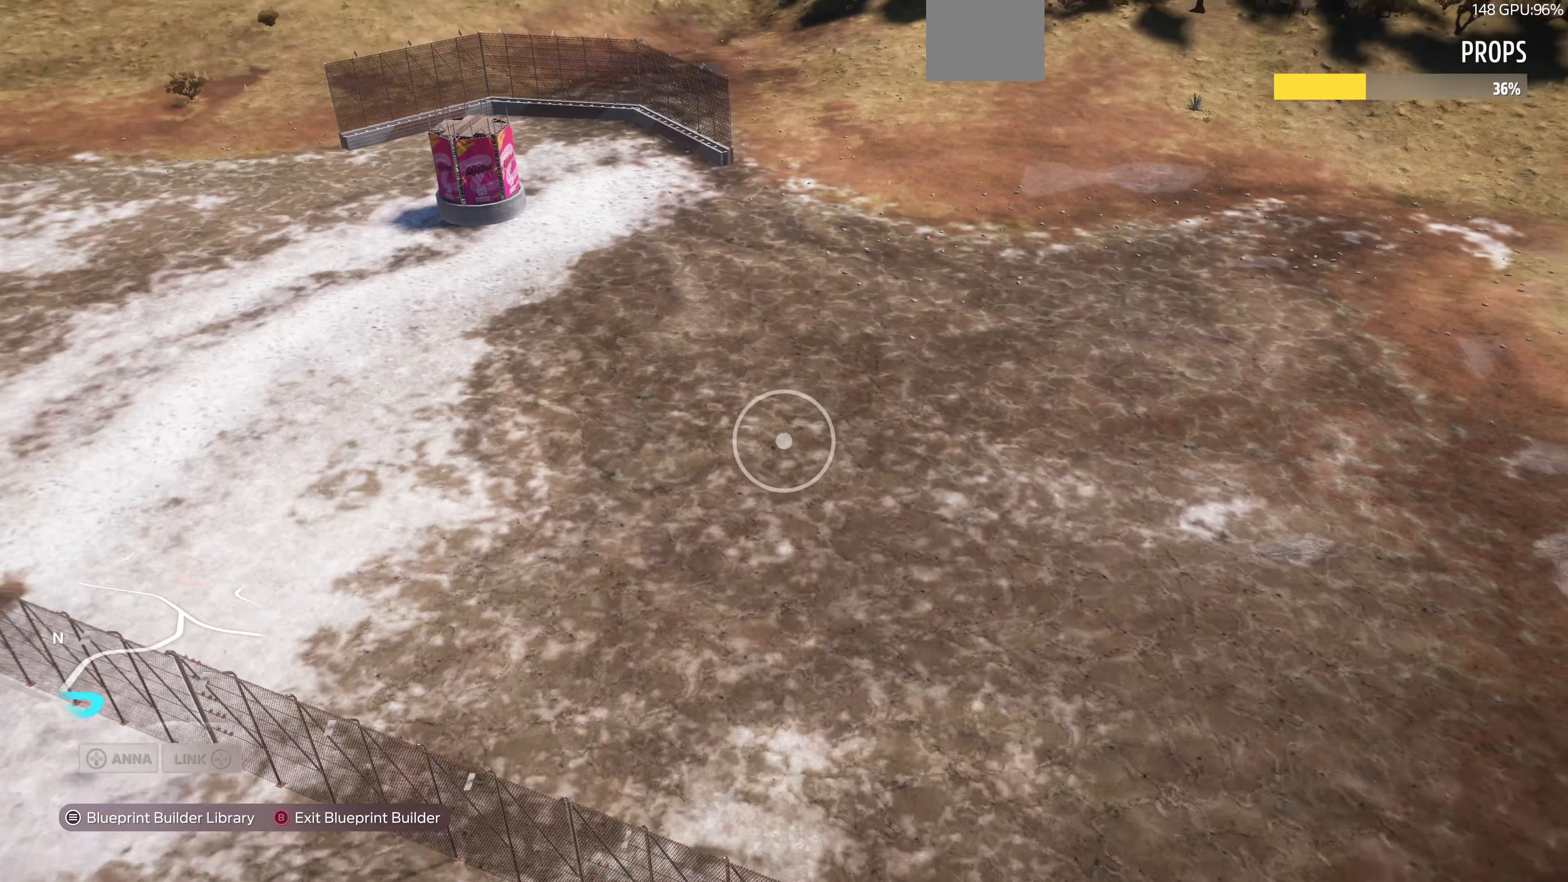
{"buttons": ["L2"], "left_stick": "down", "right_stick": "center", "events": [[167, "left_stick", "down"]]}
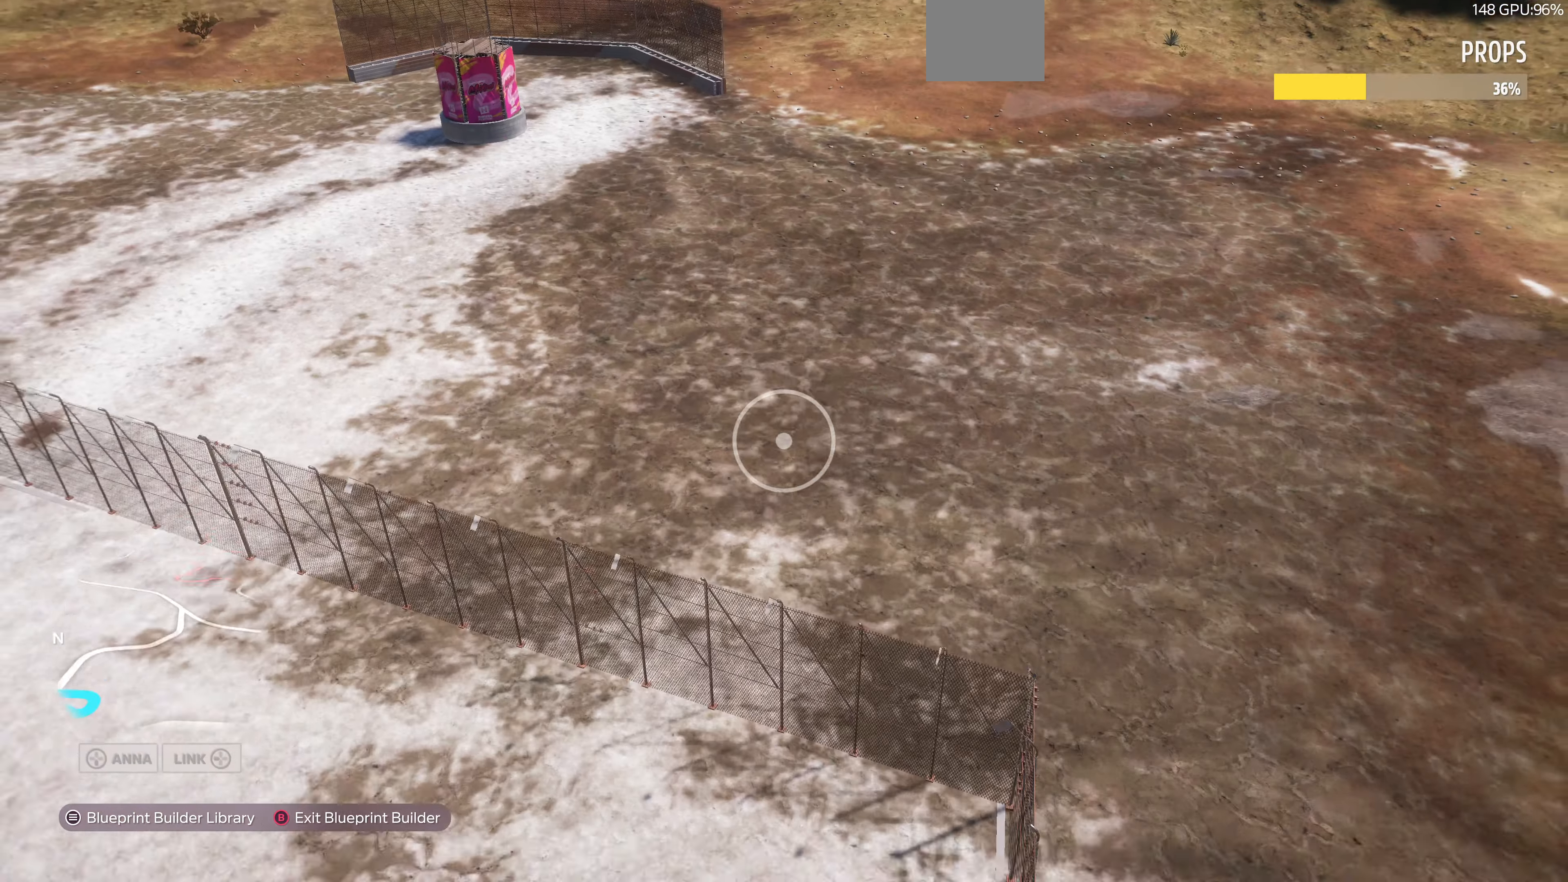
{"buttons": ["L2"], "left_stick": "down", "right_stick": "center", "events": []}
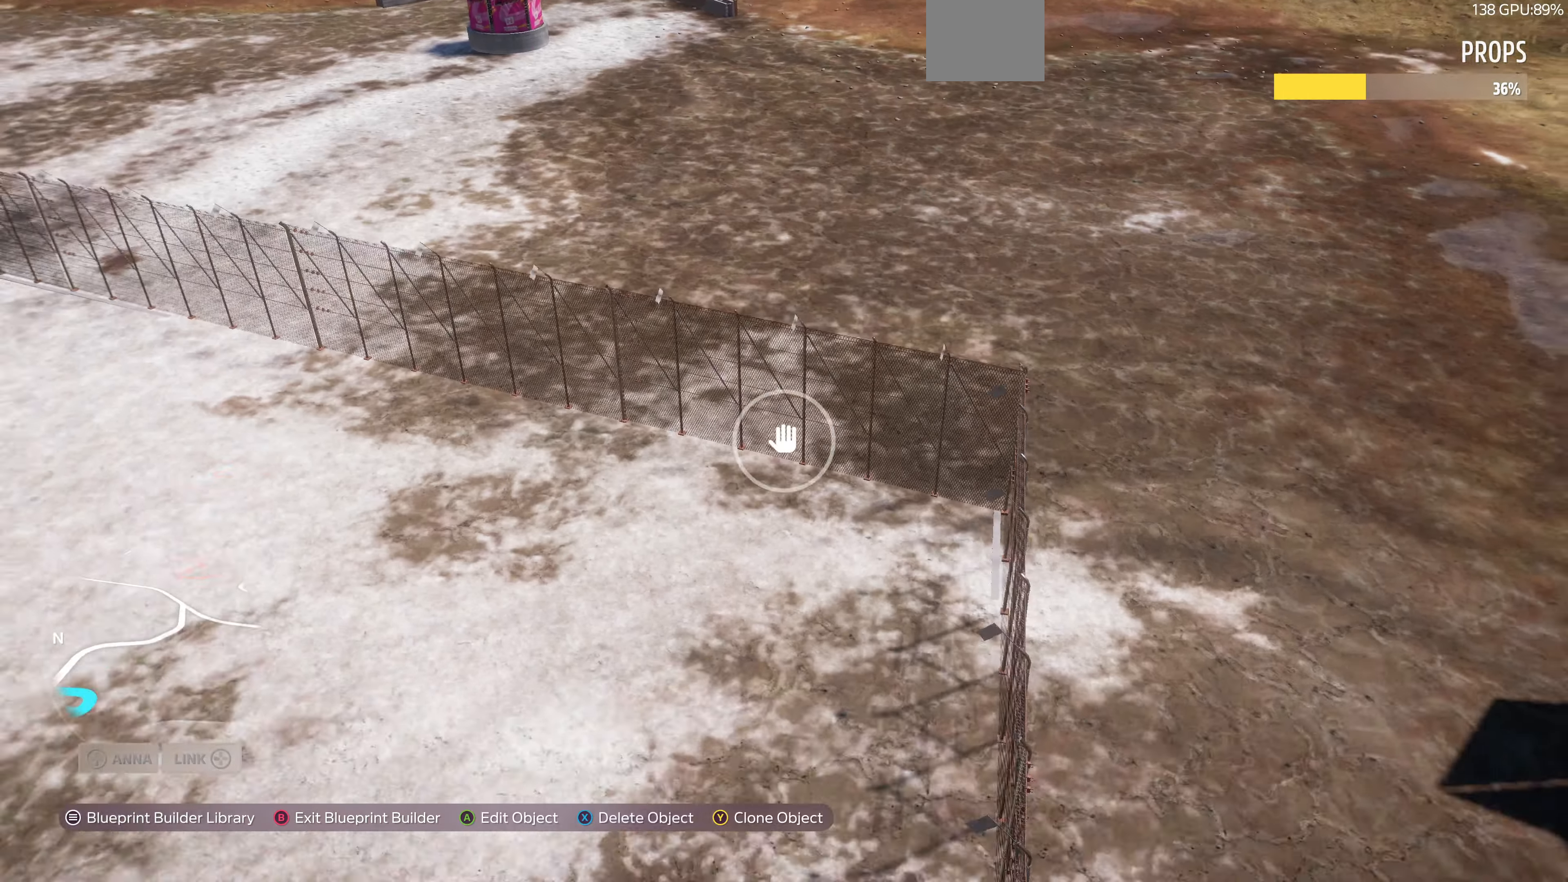
{"buttons": ["L2"], "left_stick": "down", "right_stick": "center", "events": []}
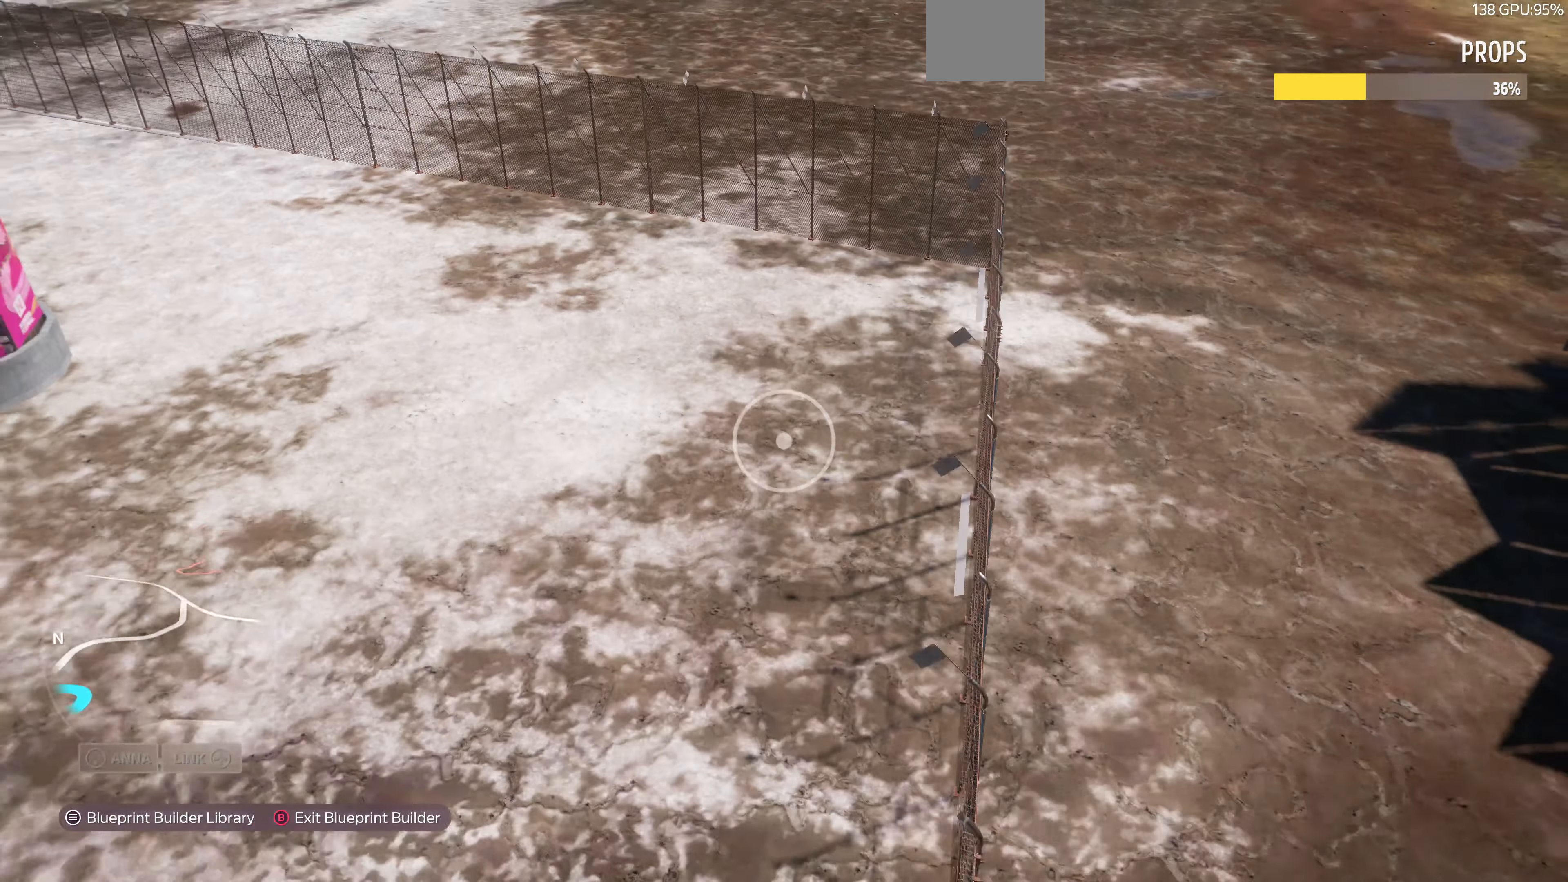
{"buttons": ["L2"], "left_stick": "down", "right_stick": "center", "events": []}
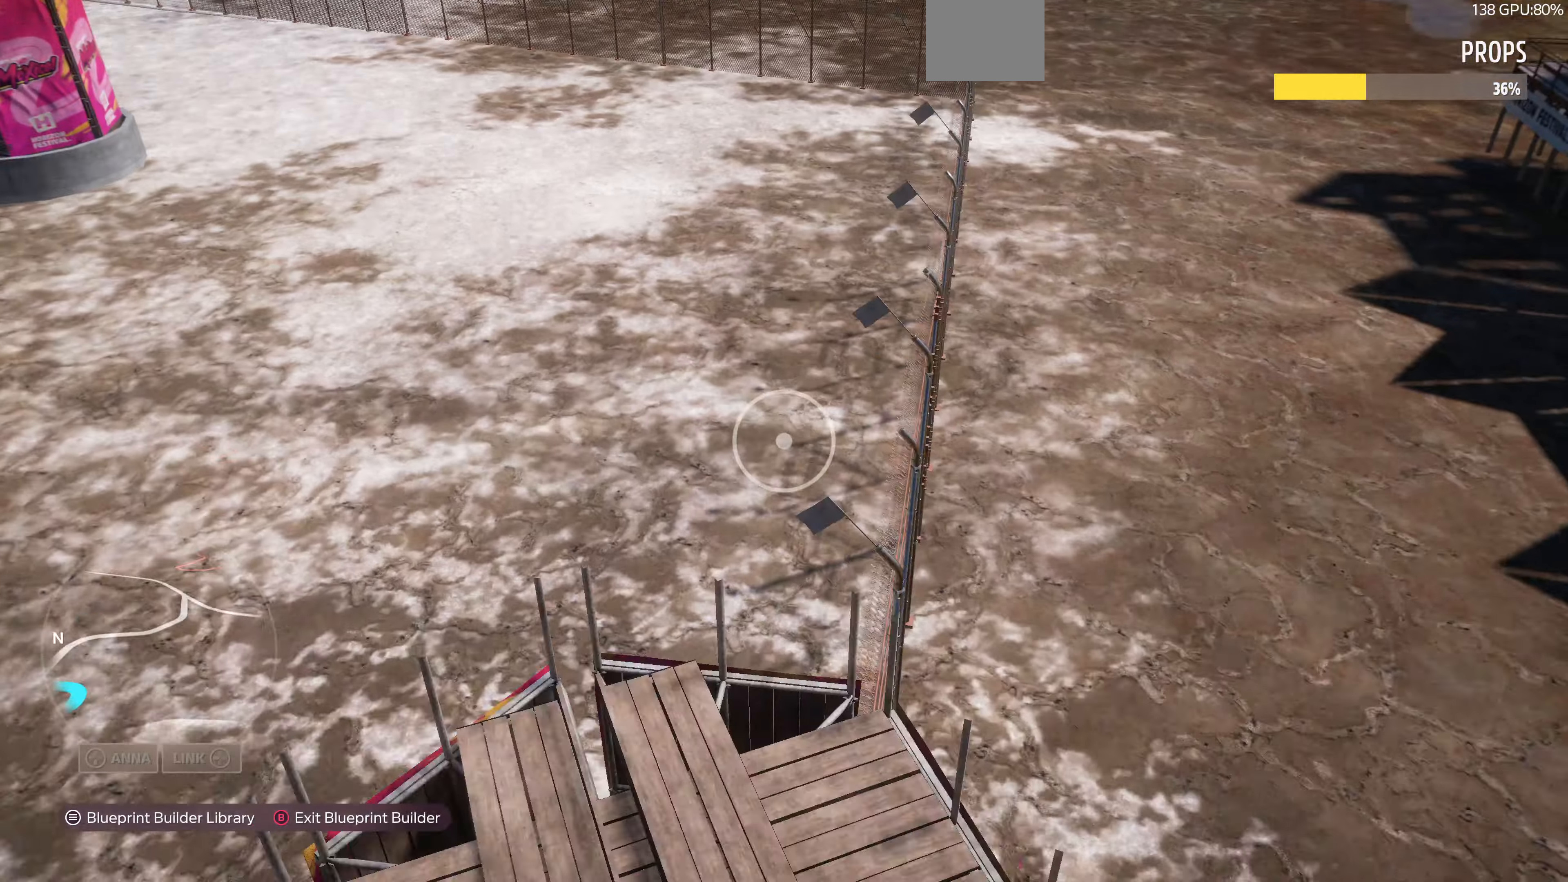
{"buttons": ["L2"], "left_stick": "down", "right_stick": "right", "events": [[300, "right_stick", "right"], [366, "L2", "up"], [433, "L2", "down"]]}
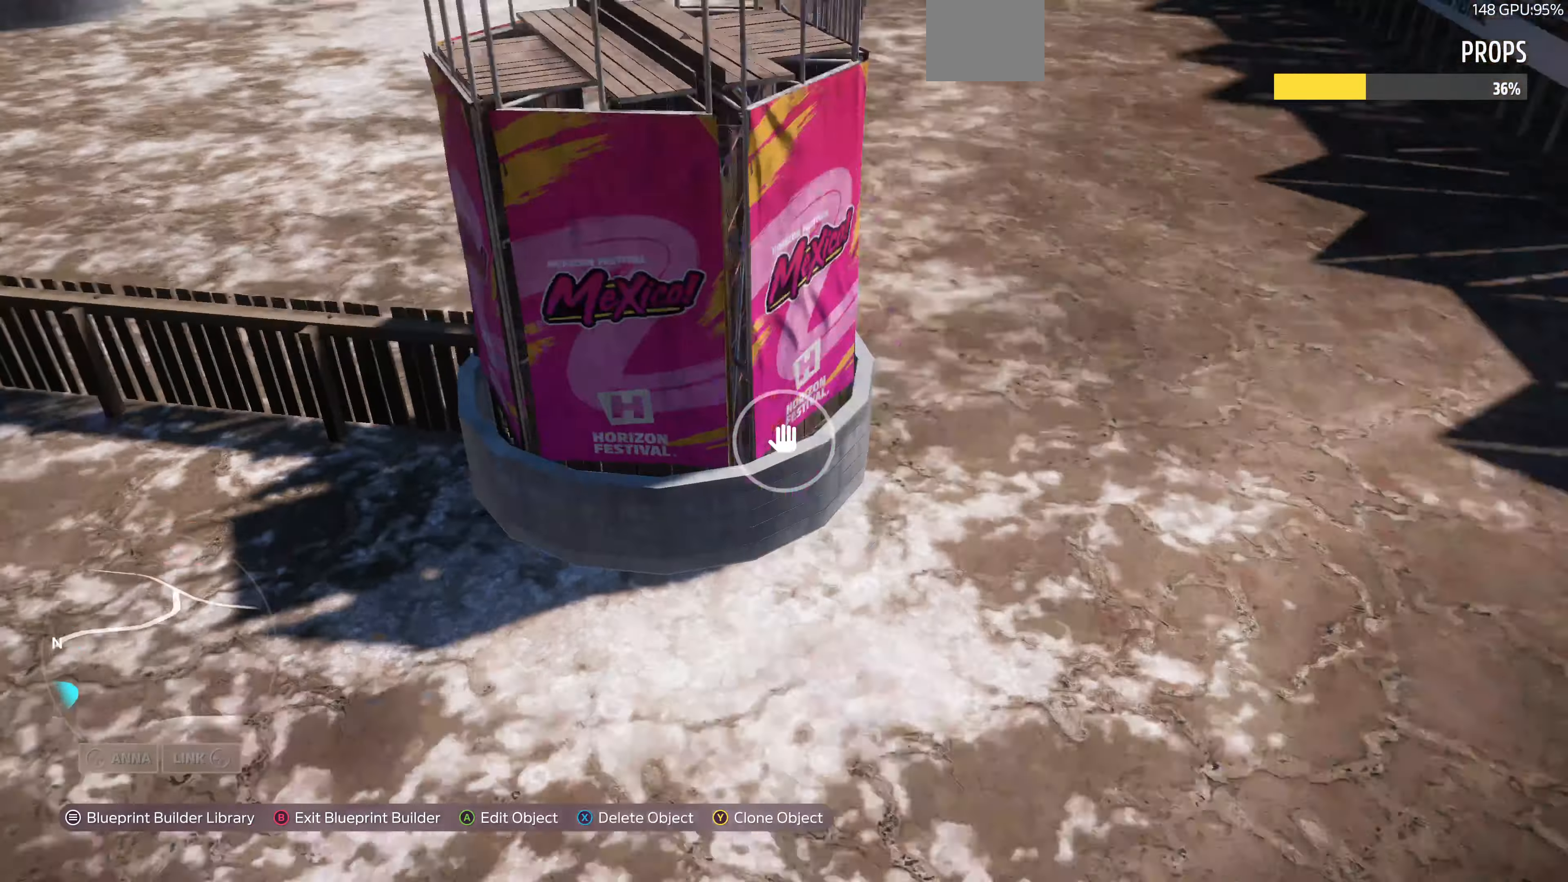
{"buttons": [], "left_stick": "down-left", "right_stick": "right", "events": [[66, "left_stick", "down-left"], [333, "L2", "up"]]}
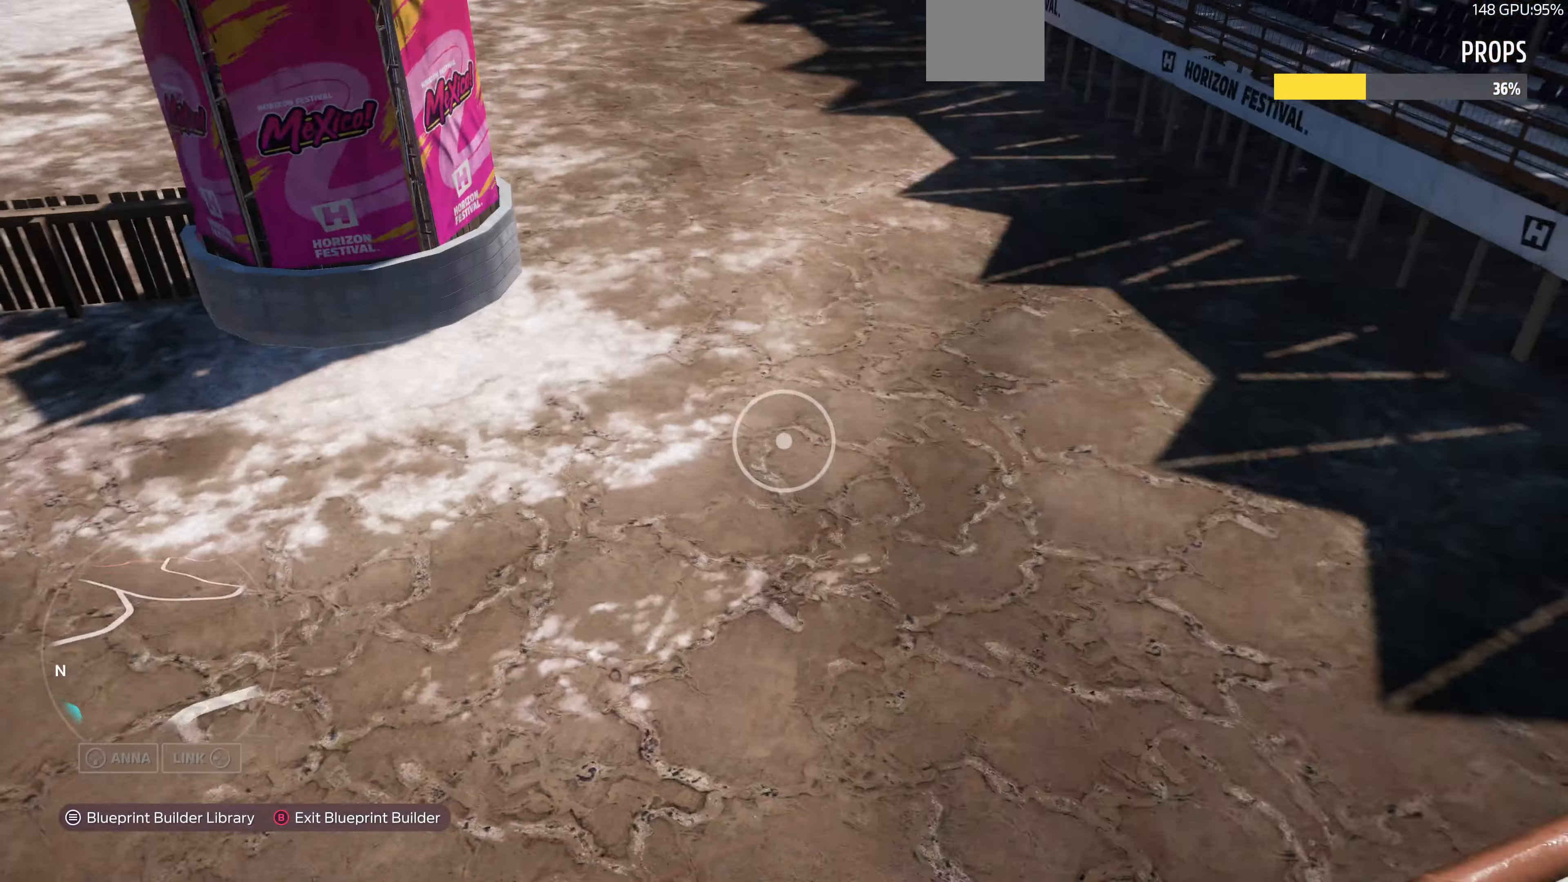
{"buttons": ["R2"], "left_stick": "up-right", "right_stick": "up-left", "events": [[33, "left_stick", "left"], [100, "right_stick", "center"], [133, "left_stick", "center"], [200, "left_stick", "up"], [200, "right_stick", "up-left"], [266, "left_stick", "up-right"], [433, "R2", "down"]]}
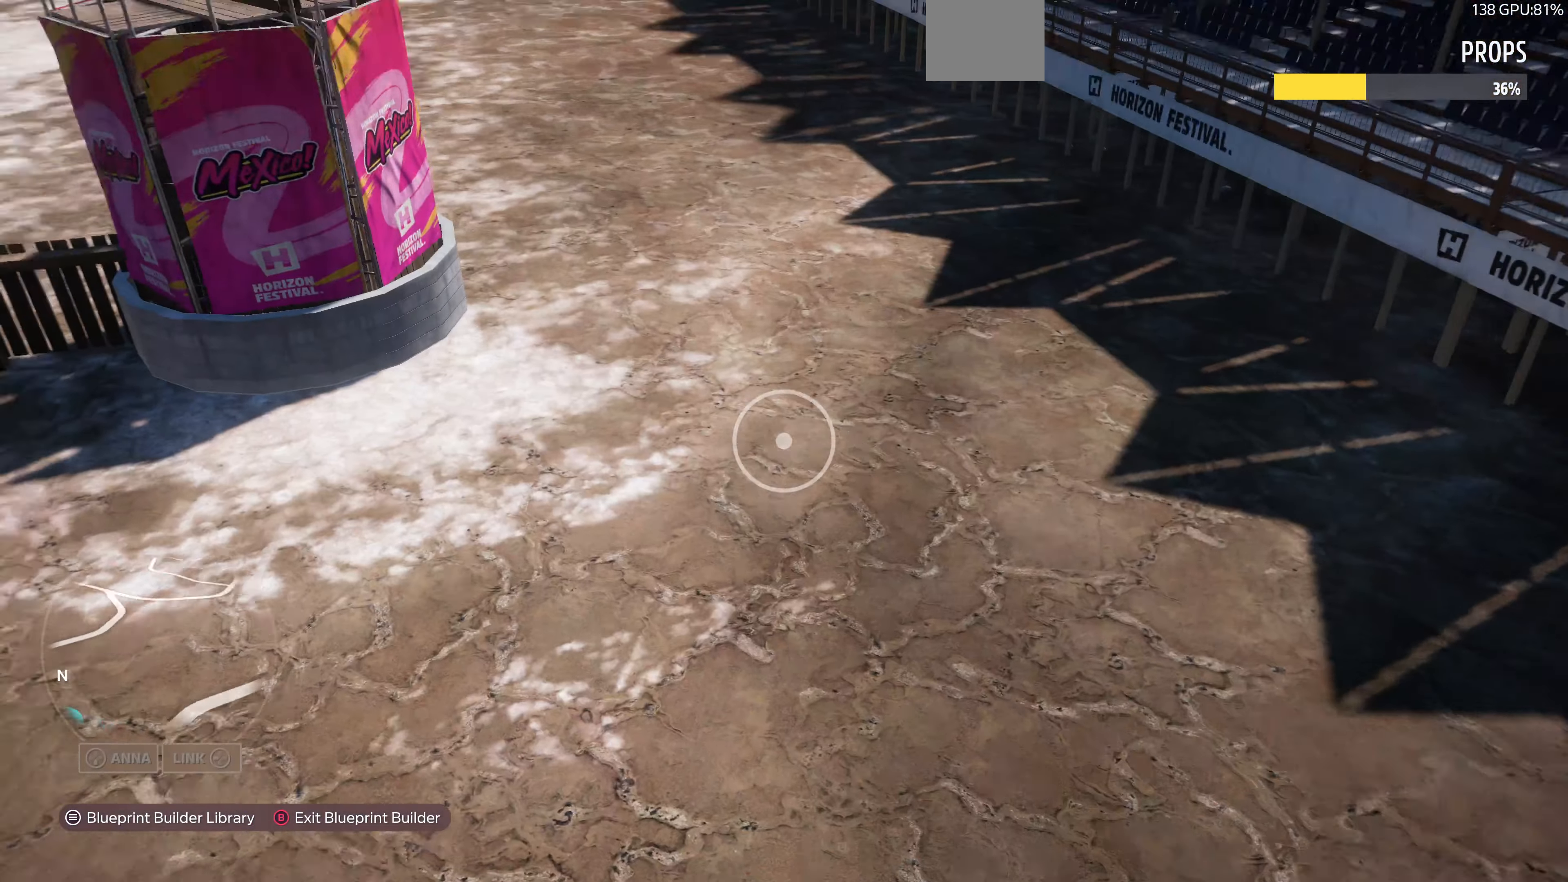
{"buttons": [], "left_stick": "up-right", "right_stick": "up", "events": [[100, "R2", "up"], [400, "right_stick", "up"]]}
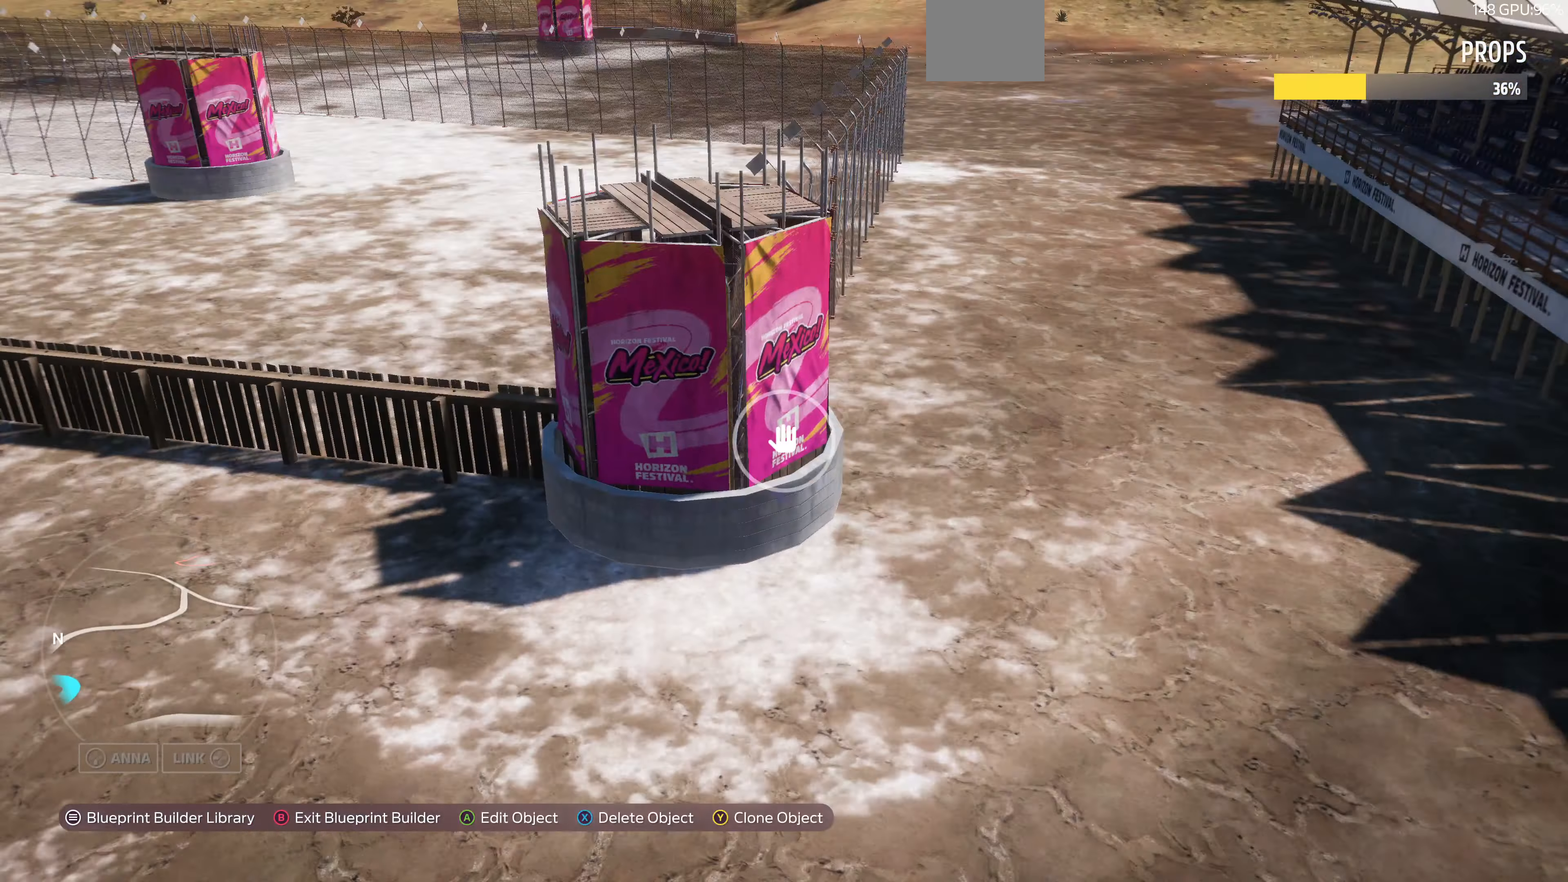
{"buttons": ["L2"], "left_stick": "up-right", "right_stick": "up-right", "events": [[100, "L2", "down"], [266, "right_stick", "center"], [500, "right_stick", "up-right"]]}
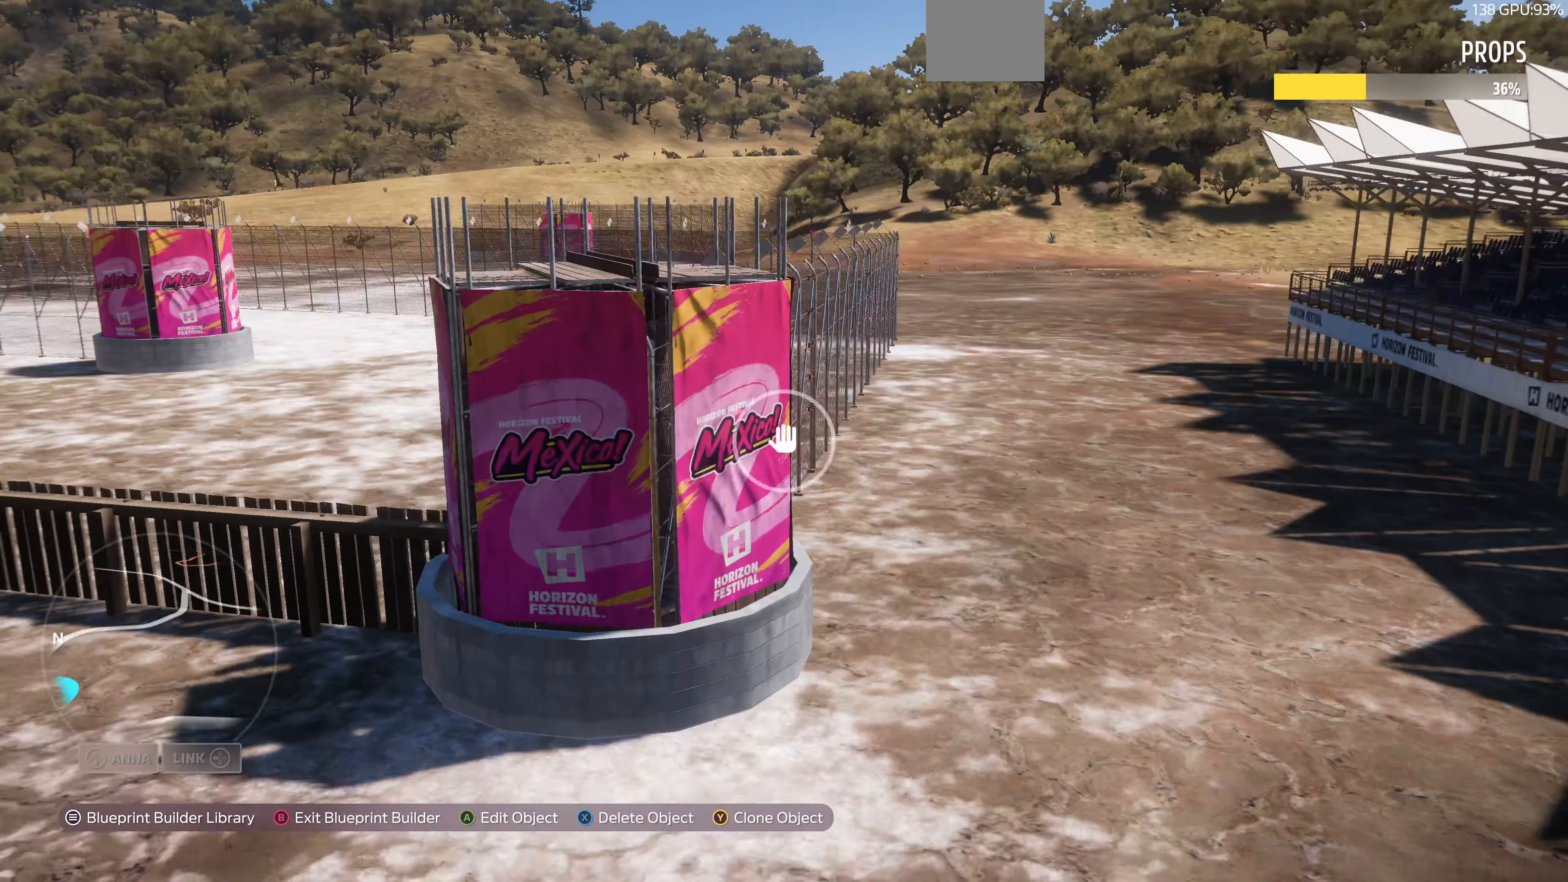
{"buttons": [], "left_stick": "up-right", "right_stick": "center", "events": [[66, "L2", "up"], [200, "right_stick", "center"]]}
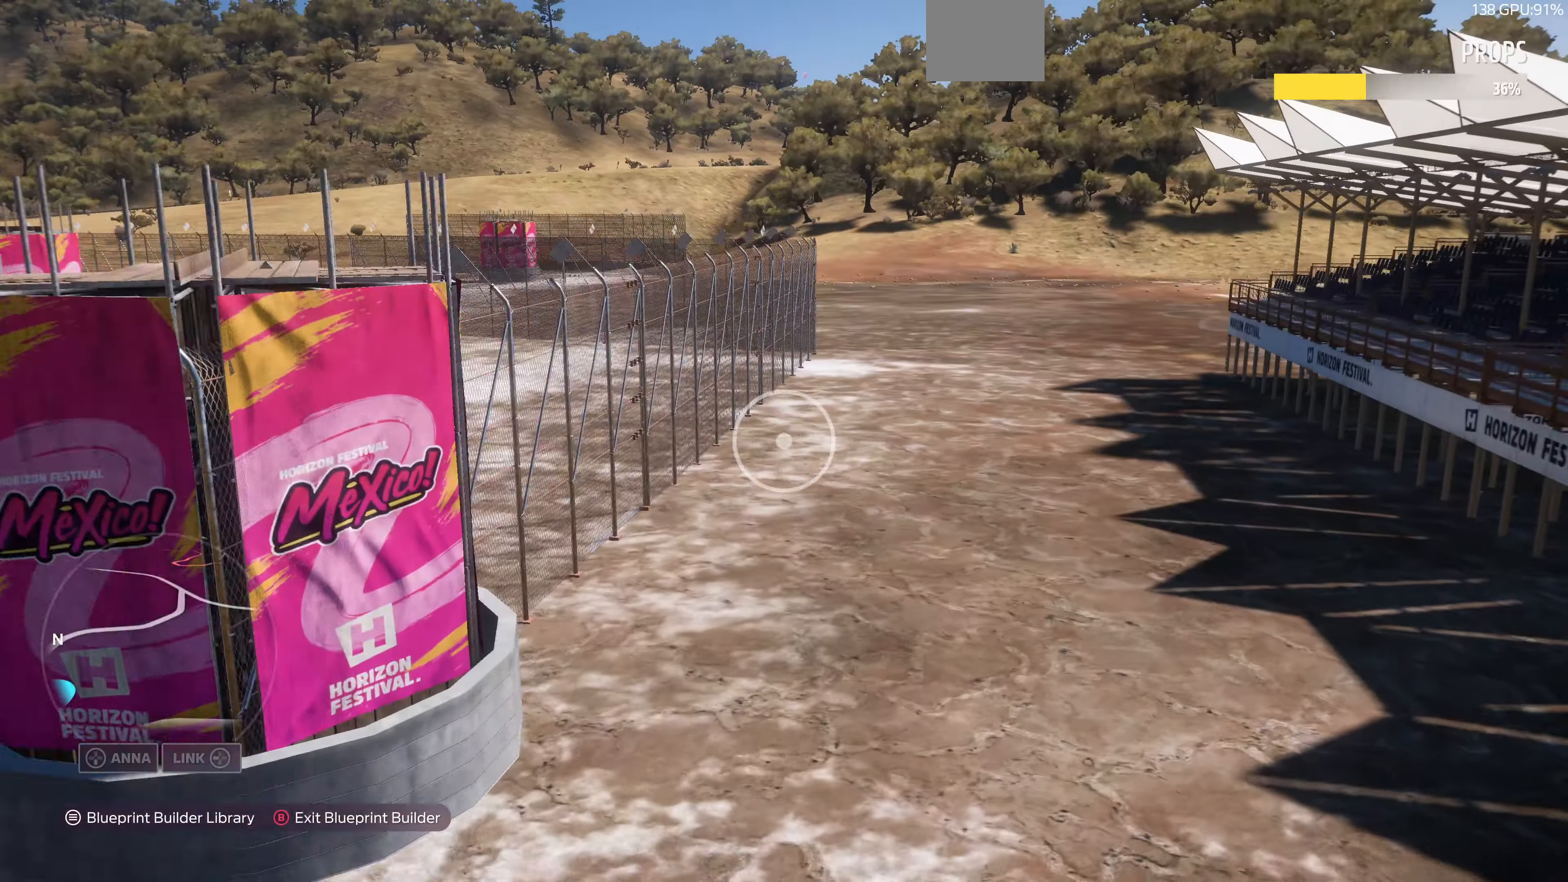
{"buttons": [], "left_stick": "up-right", "right_stick": "center", "events": [[33, "right_stick", "up"], [100, "L2", "down"], [300, "right_stick", "center"], [366, "L2", "up"]]}
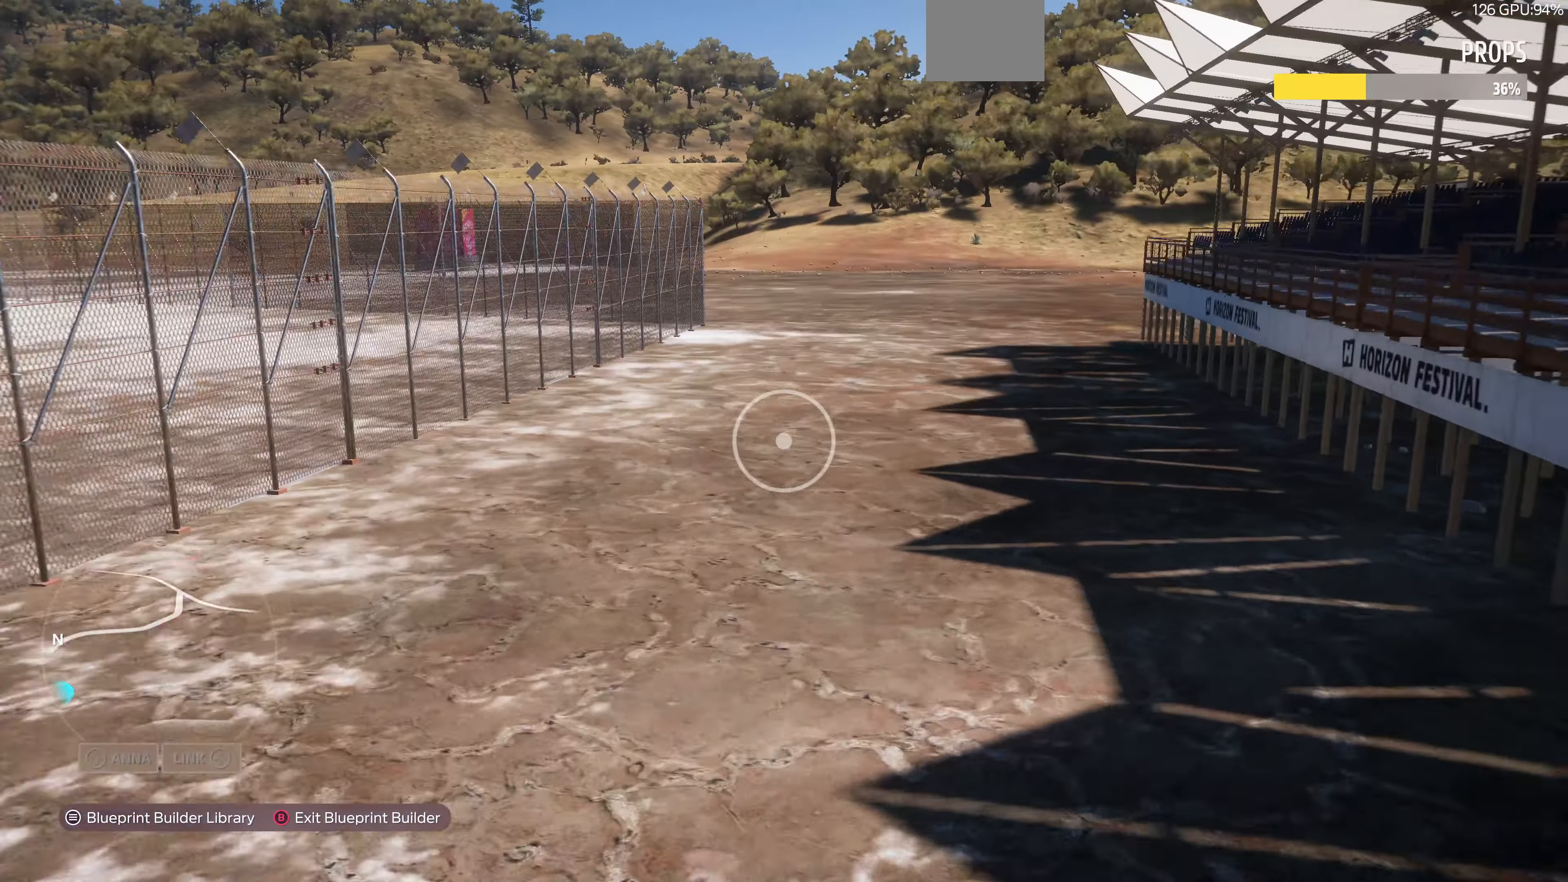
{"buttons": [], "left_stick": "up-right", "right_stick": "center", "events": []}
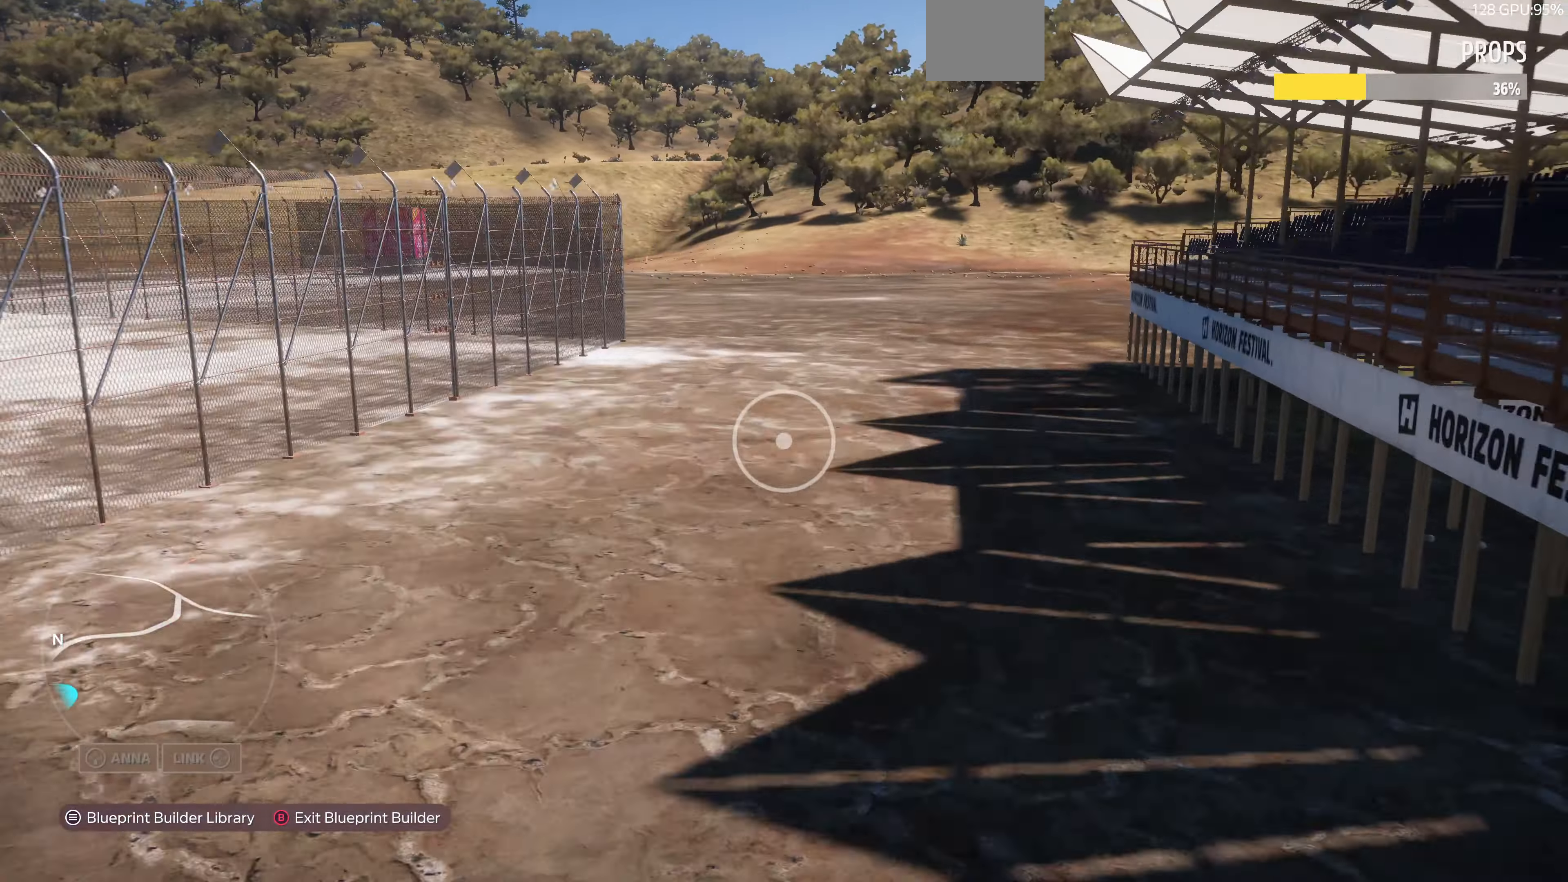
{"buttons": [], "left_stick": "up-right", "right_stick": "center", "events": [[233, "right_stick", "left"], [333, "right_stick", "center"]]}